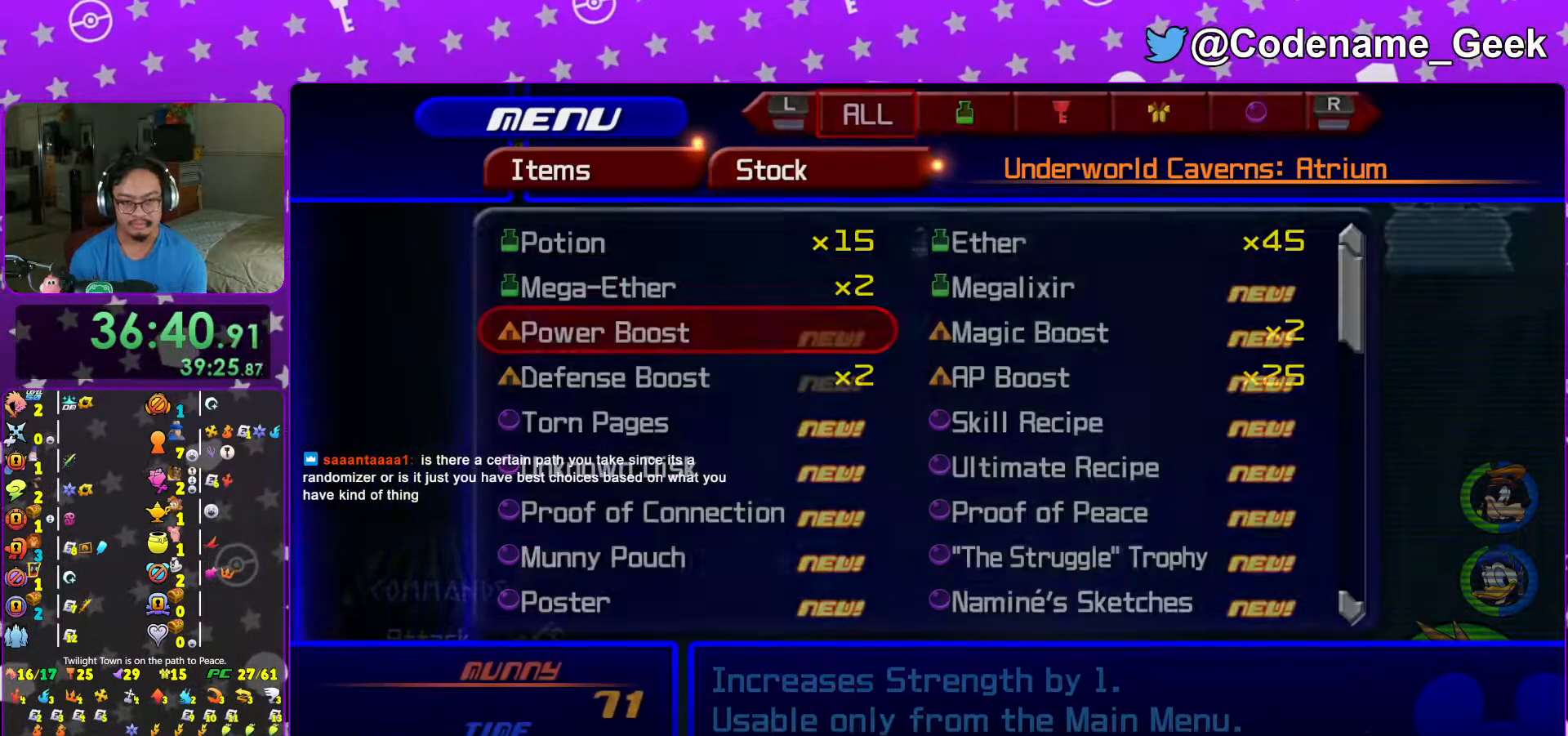
Gameplay with a controller (Nintendo layout); each line is a JSON object with the inputs held at the frame after it. "events" lists button and stick changes between this image and that frame as [ms after this image, input, new state], when the widget could be followed in between. Not read: L3 R3.
{"buttons": ["A"], "left_stick": "center", "right_stick": "center", "events": [[33, "A", "down"], [83, "A", "up"], [117, "A", "down"], [167, "A", "up"], [217, "A", "down"], [233, "A", "up"], [317, "A", "down"], [333, "A", "up"], [417, "A", "down"], [433, "A", "up"], [483, "A", "down"]]}
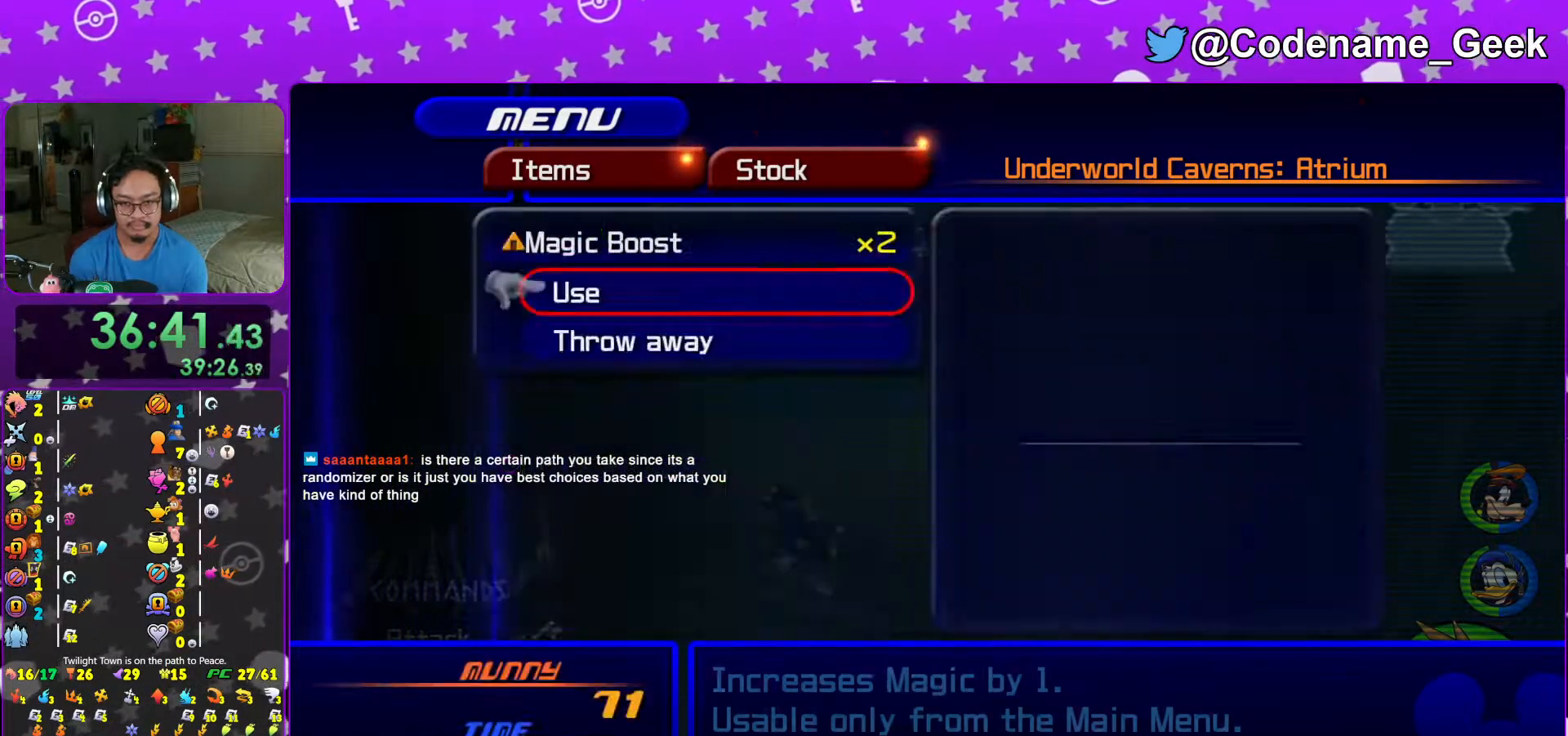
{"buttons": [], "left_stick": "center", "right_stick": "center", "events": [[33, "A", "up"], [67, "A", "down"], [117, "A", "up"], [167, "A", "down"], [183, "A", "up"], [267, "A", "down"], [283, "A", "up"], [333, "A", "down"], [383, "A", "up"], [417, "A", "down"], [467, "A", "up"]]}
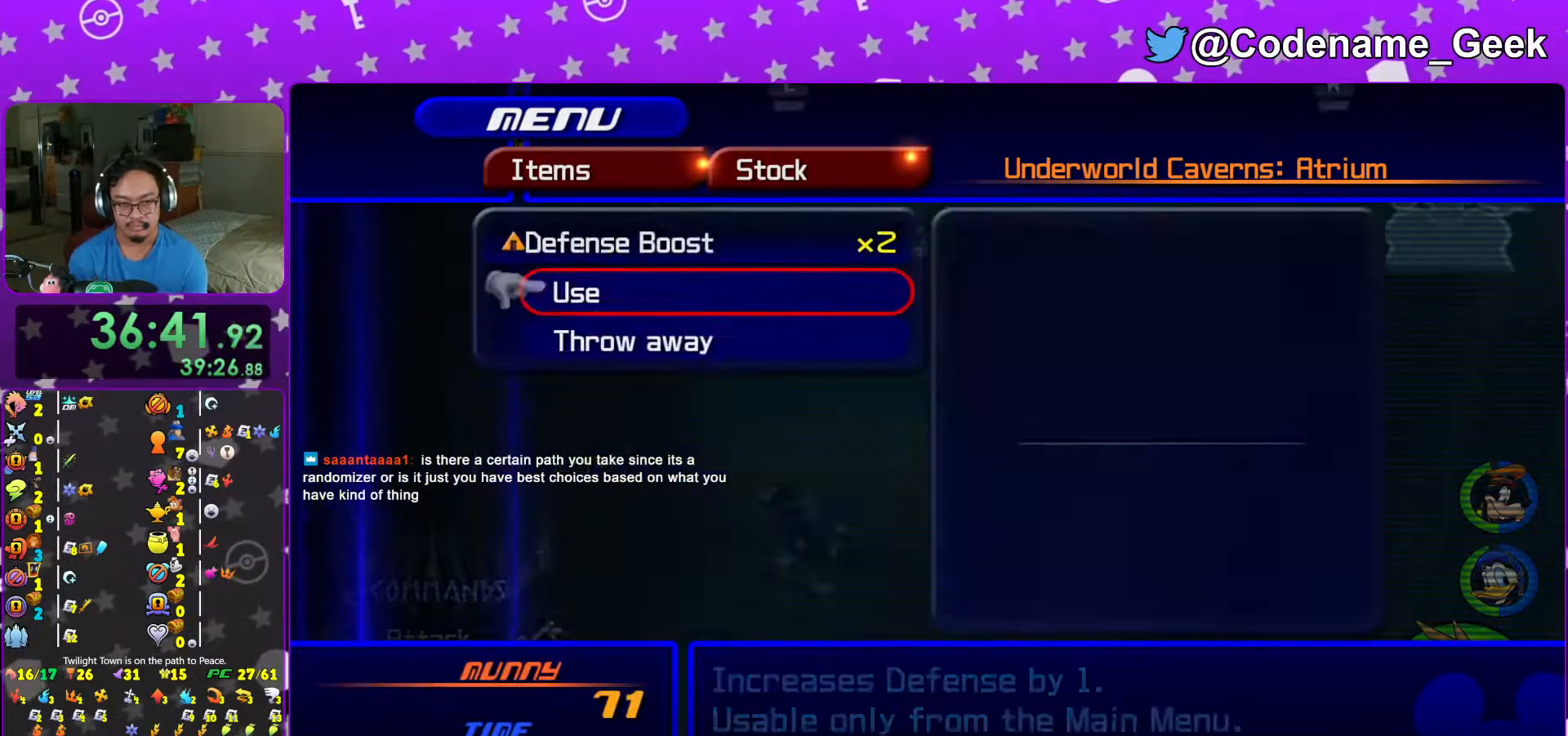
{"buttons": [], "left_stick": "center", "right_stick": "center", "events": [[17, "A", "down"], [67, "A", "up"], [83, "A", "down"], [133, "A", "up"], [167, "A", "down"], [217, "A", "up"], [267, "A", "down"], [317, "A", "up"], [367, "A", "down"], [417, "A", "up"]]}
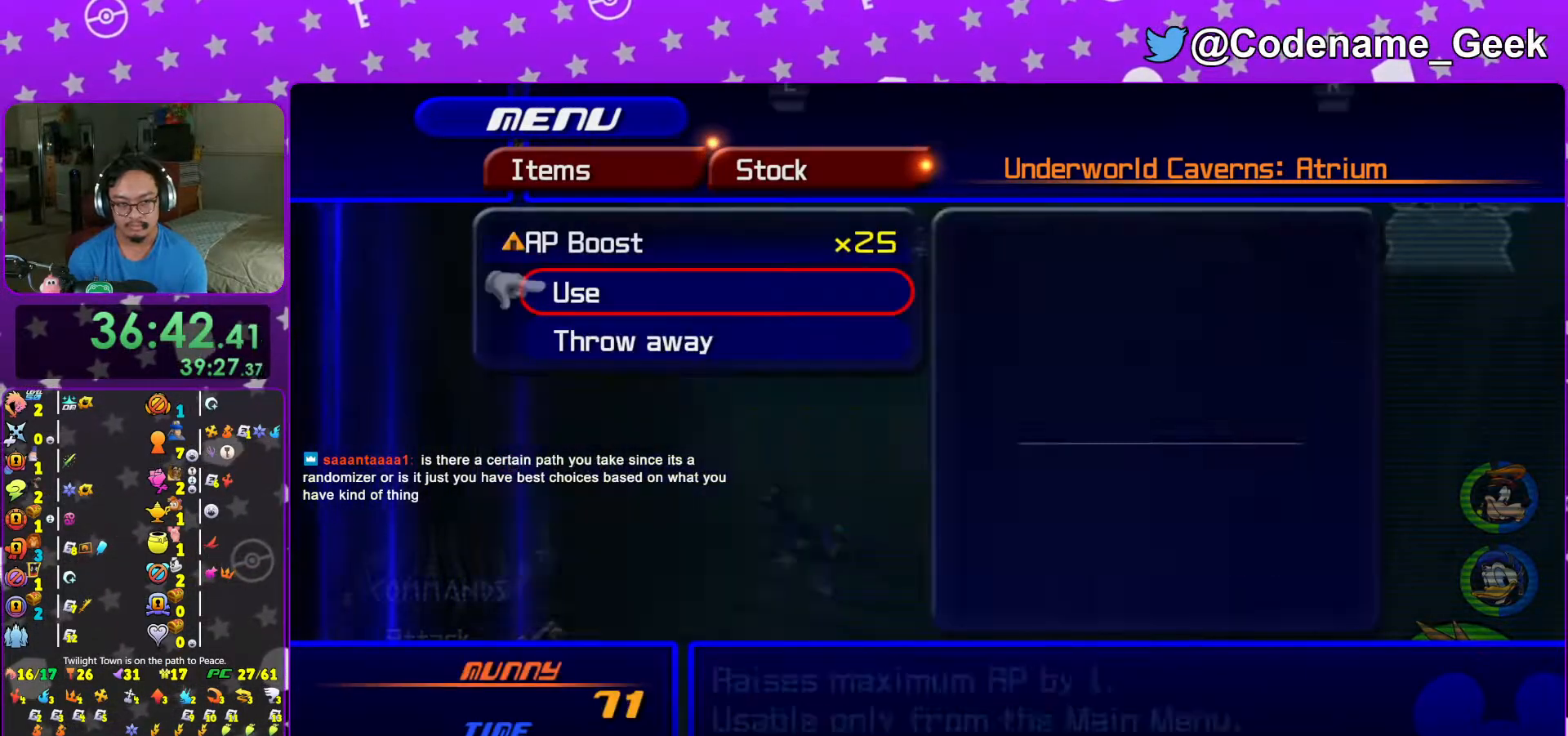
{"buttons": ["A"], "left_stick": "center", "right_stick": "center", "events": [[33, "A", "down"], [67, "A", "up"], [117, "A", "down"], [167, "A", "up"], [183, "A", "down"], [317, "A", "up"], [367, "A", "down"], [417, "A", "up"], [483, "A", "down"]]}
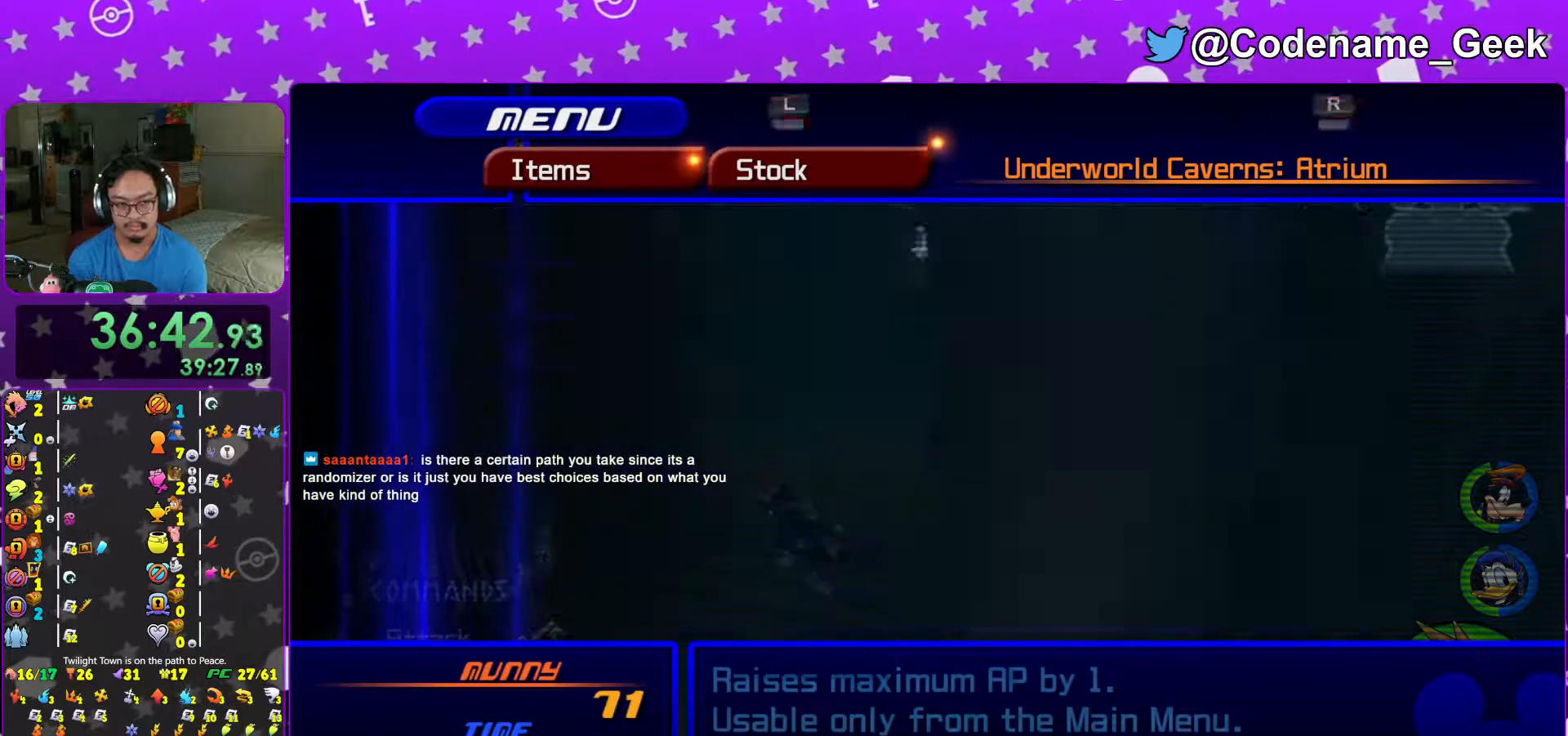
{"buttons": ["A"], "left_stick": "center", "right_stick": "center", "events": [[17, "A", "up"], [67, "A", "down"], [117, "A", "up"], [167, "A", "down"], [217, "A", "up"], [317, "A", "down"], [367, "A", "up"], [417, "A", "down"], [433, "A", "up"], [467, "A", "down"]]}
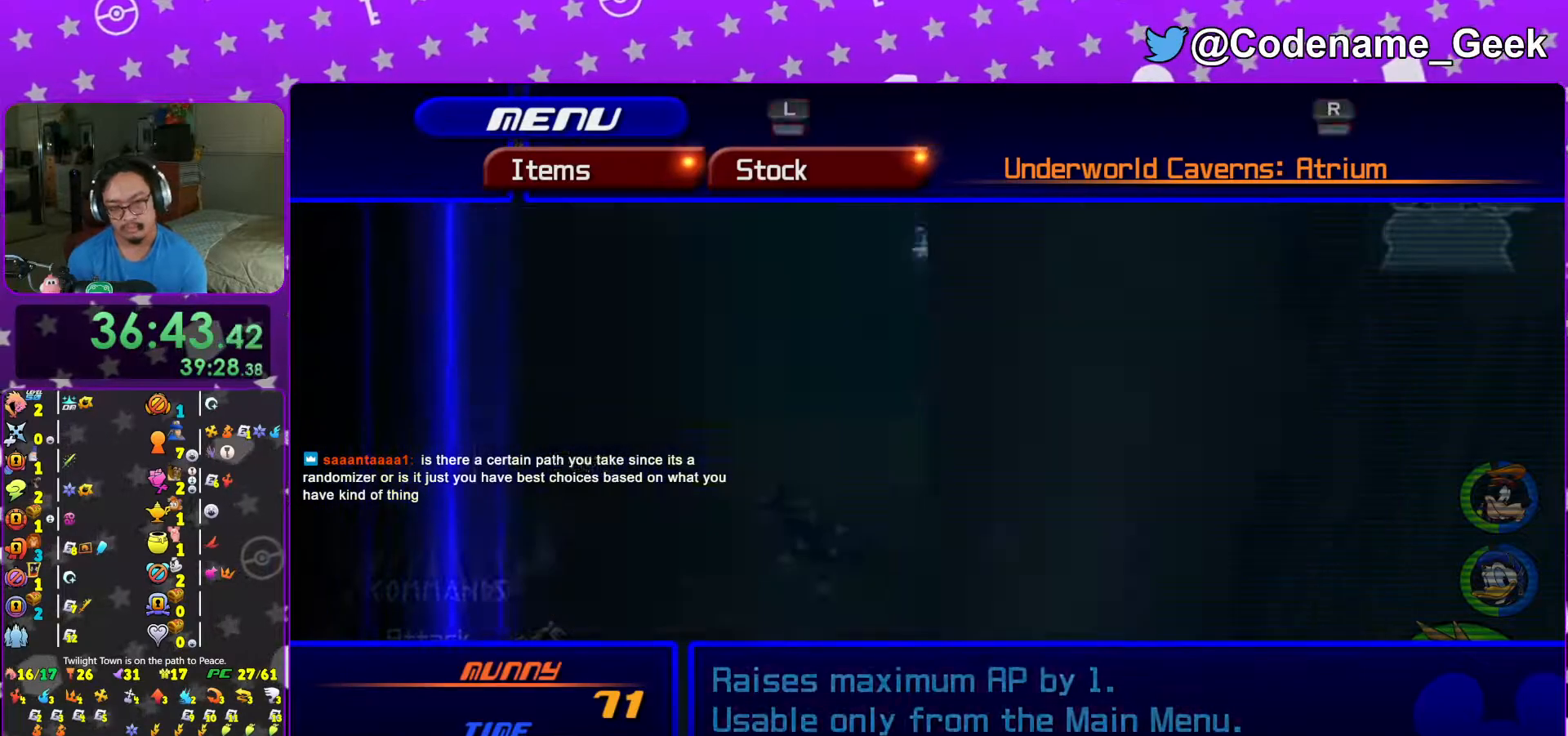
{"buttons": [], "left_stick": "center", "right_stick": "center", "events": [[17, "A", "up"], [67, "A", "down"], [117, "A", "up"], [183, "A", "down"], [217, "A", "up"], [267, "A", "down"], [317, "A", "up"], [333, "A", "down"], [367, "A", "up"], [433, "A", "down"], [467, "A", "up"]]}
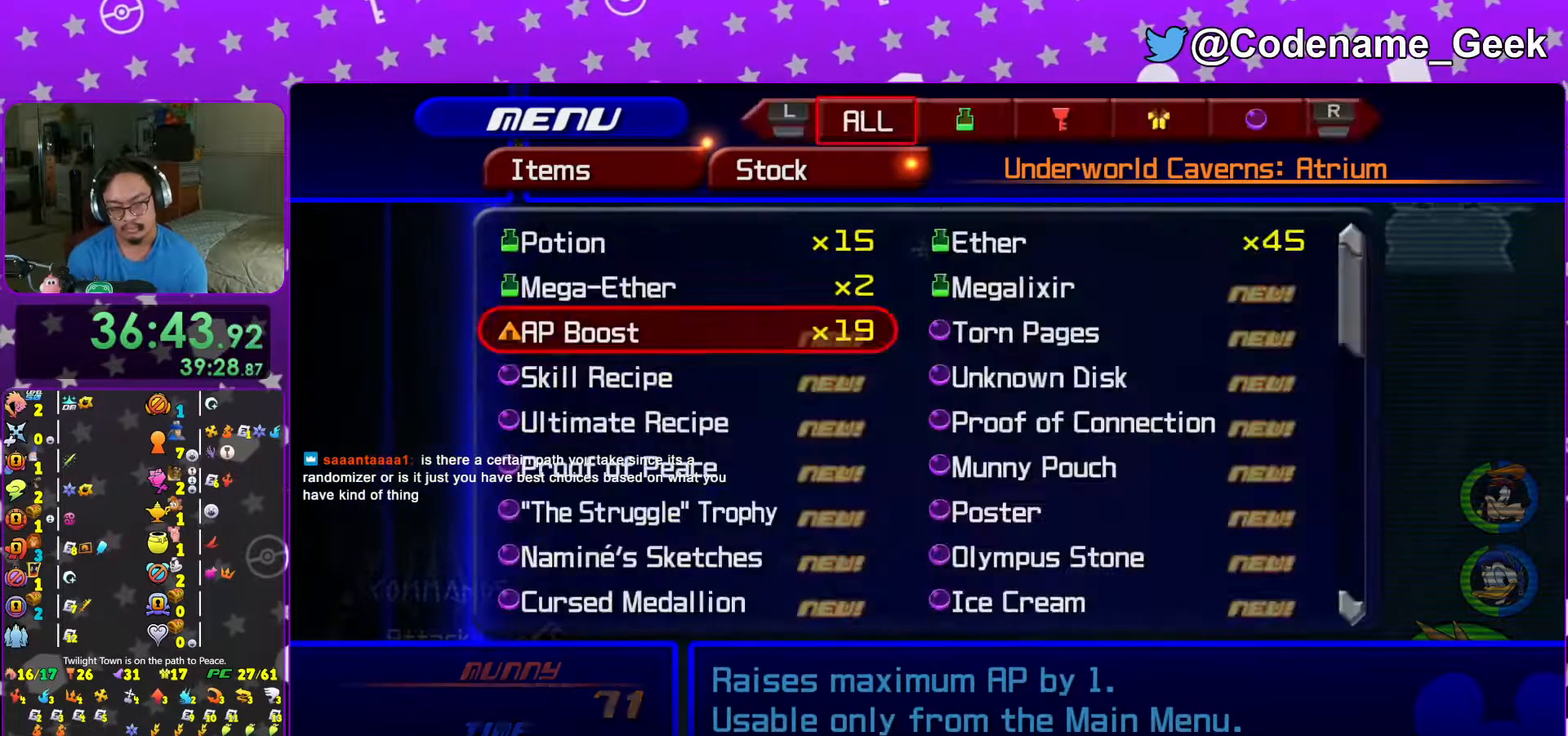
{"buttons": [], "left_stick": "center", "right_stick": "center", "events": [[17, "A", "down"], [67, "A", "up"], [117, "A", "down"], [167, "A", "up"], [183, "A", "down"], [333, "A", "up"], [367, "A", "down"], [417, "A", "up"]]}
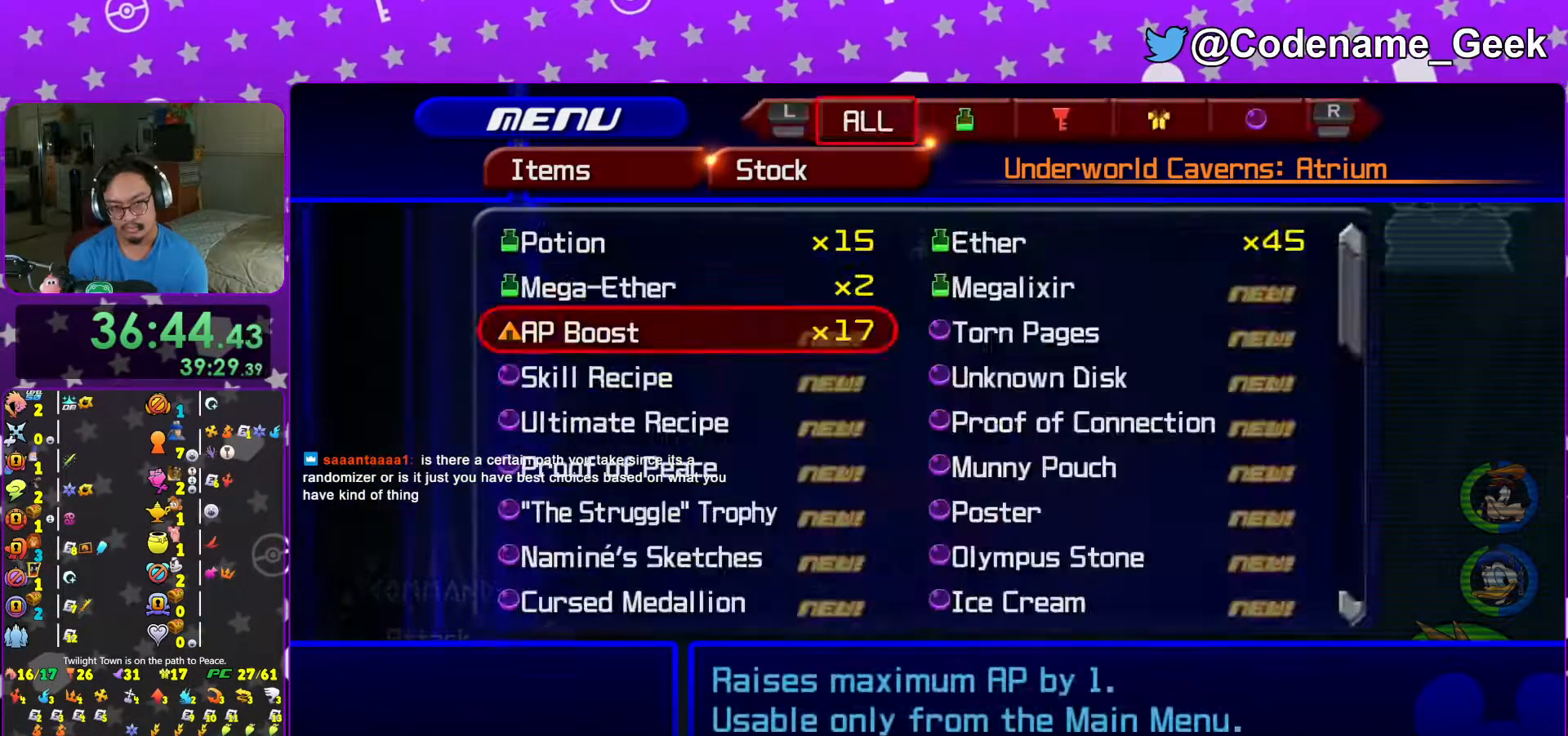
{"buttons": ["A"], "left_stick": "center", "right_stick": "center", "events": [[33, "A", "down"], [83, "A", "up"], [133, "A", "down"], [183, "A", "up"], [217, "A", "down"], [267, "A", "up"], [317, "A", "down"], [367, "A", "up"], [417, "A", "down"], [467, "A", "up"], [483, "A", "down"]]}
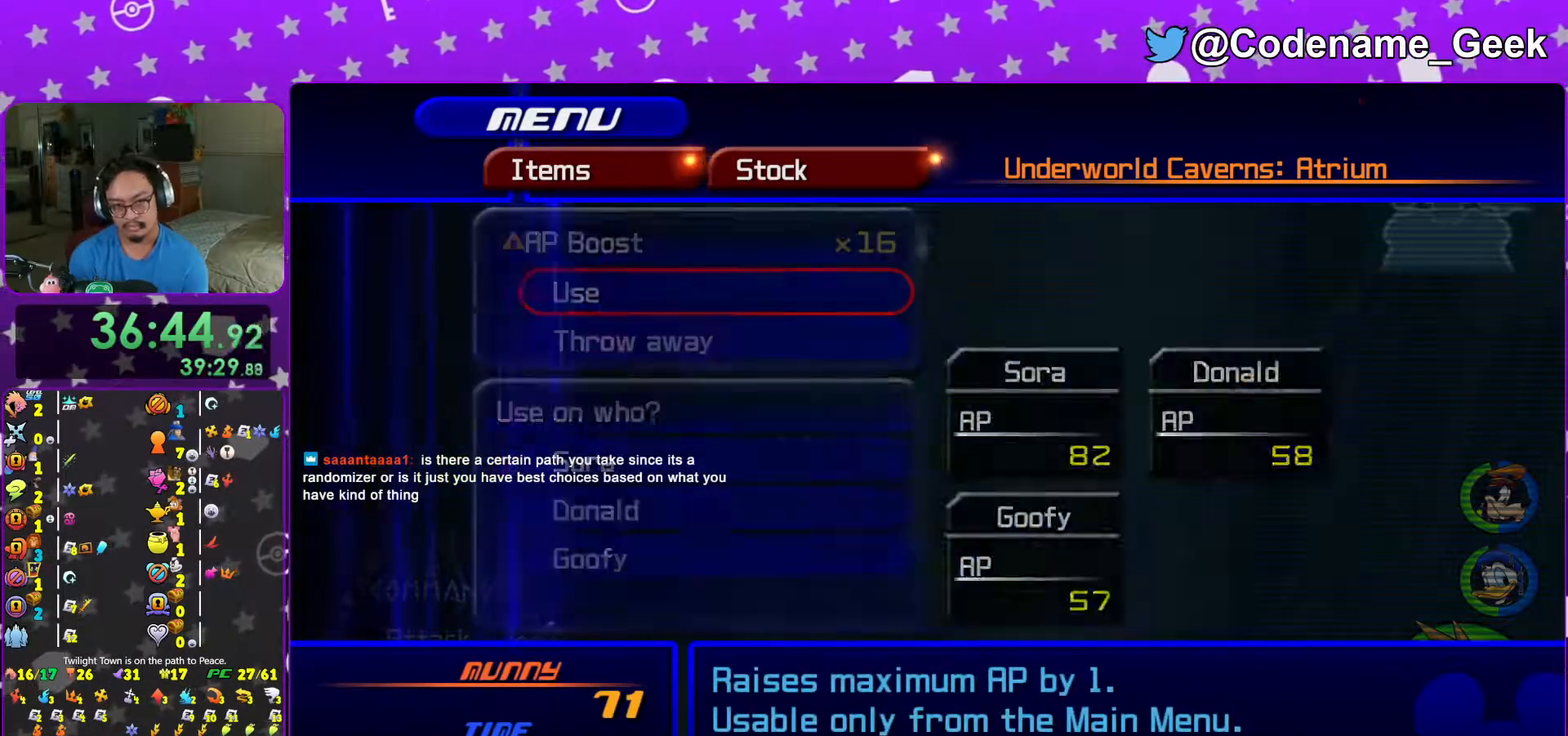
{"buttons": [], "left_stick": "center", "right_stick": "center", "events": [[33, "A", "up"], [67, "A", "down"], [117, "A", "up"], [167, "A", "down"], [183, "A", "up"], [233, "A", "down"], [267, "A", "up"], [317, "A", "down"], [367, "A", "up"], [433, "A", "down"], [467, "A", "up"]]}
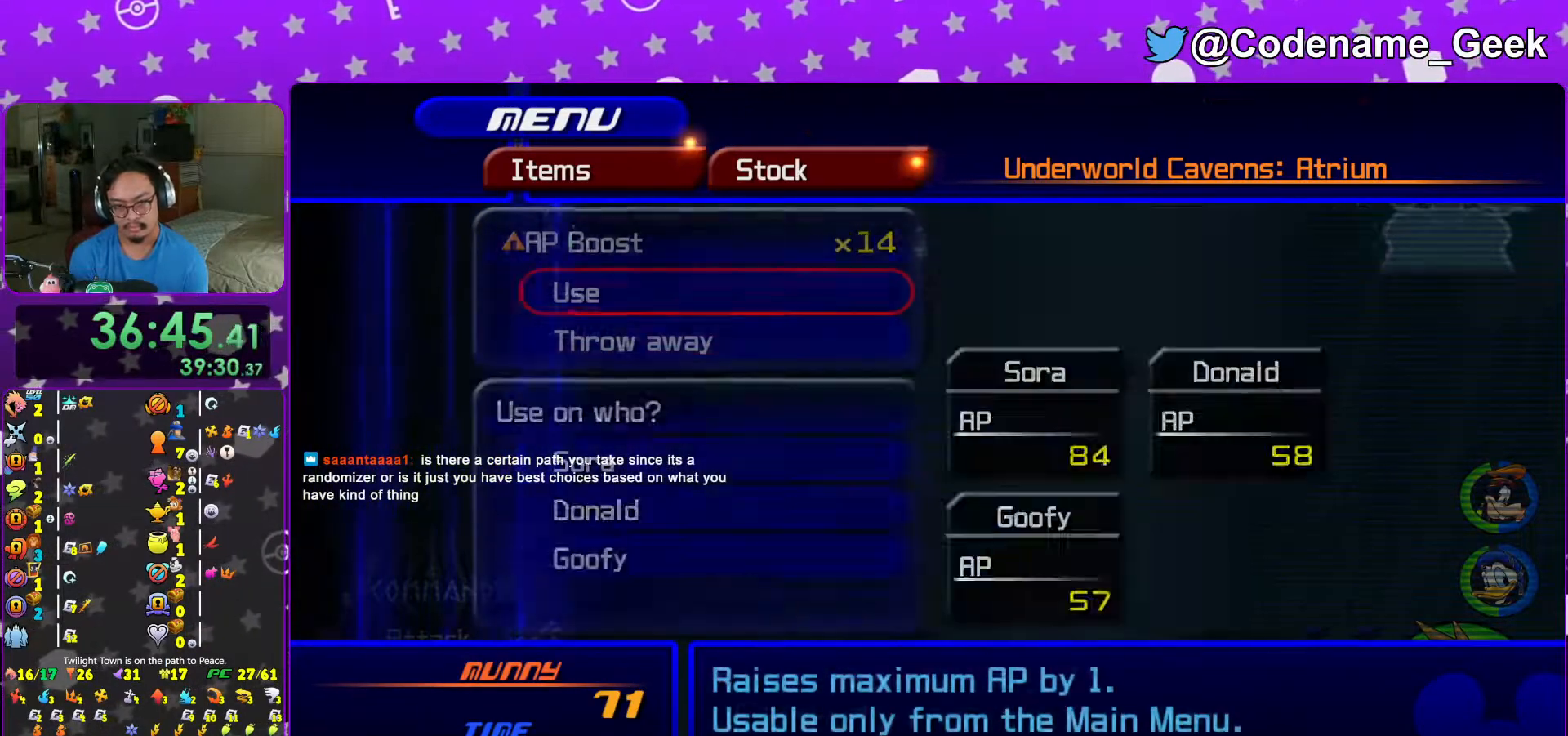
{"buttons": ["B"], "left_stick": "center", "right_stick": "center", "events": [[17, "A", "down"], [33, "A", "up"], [183, "B", "down"], [283, "B", "up"], [467, "B", "down"]]}
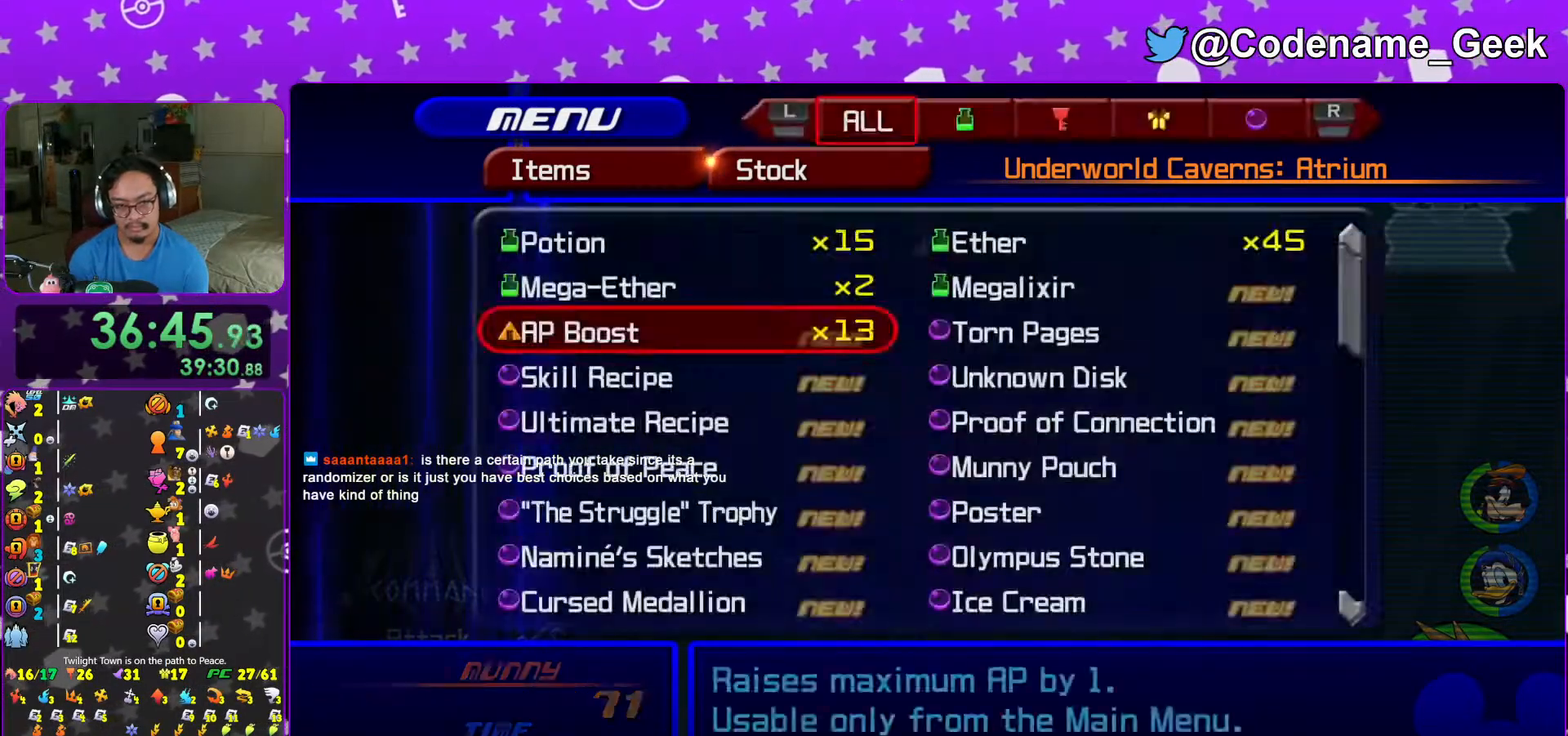
{"buttons": ["A"], "left_stick": "center", "right_stick": "center", "events": [[67, "B", "up"], [217, "DPAD_DOWN", "down"], [267, "DPAD_DOWN", "up"], [367, "A", "down"]]}
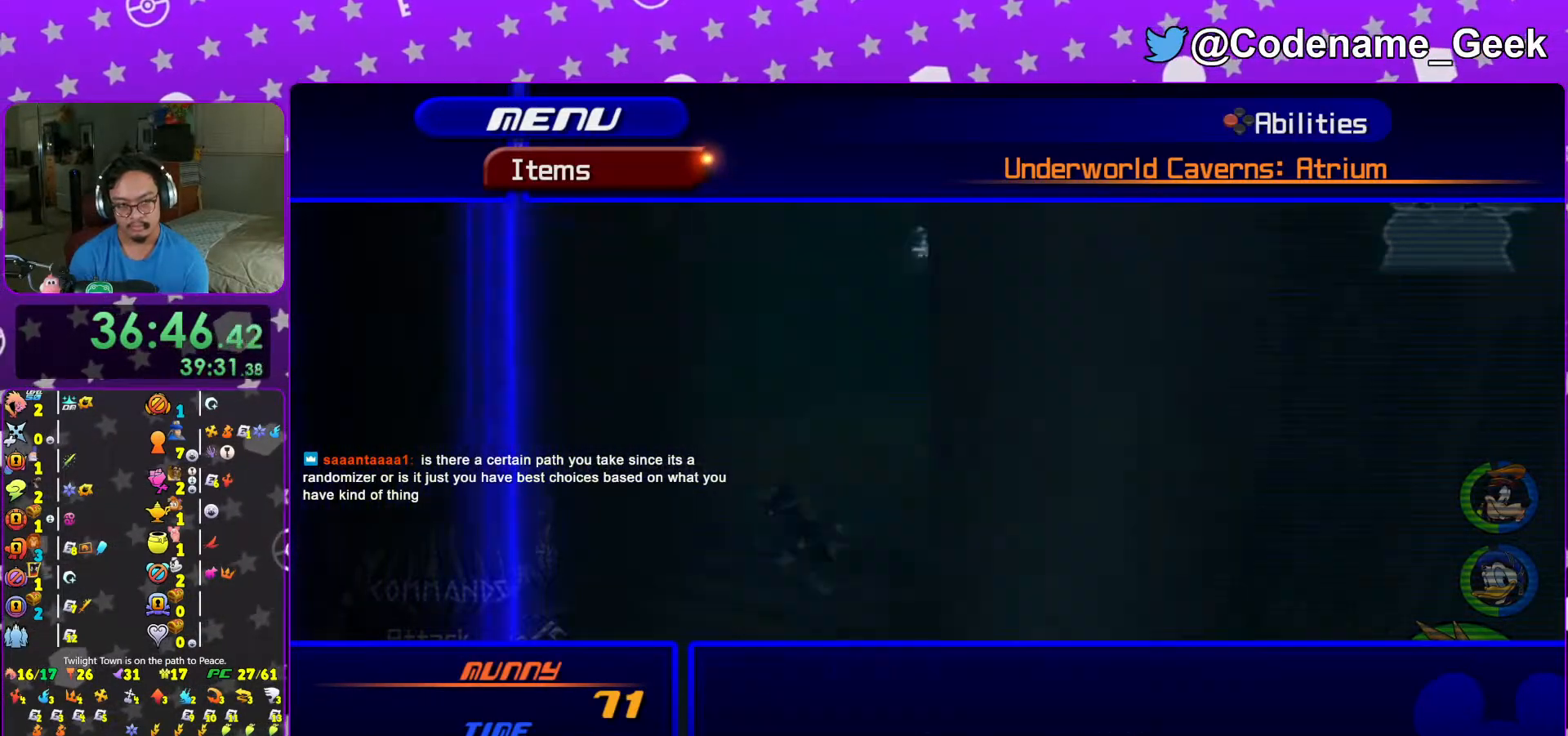
{"buttons": ["Y"], "left_stick": "center", "right_stick": "center", "events": [[17, "A", "up"], [167, "DPAD_DOWN", "down"], [217, "DPAD_DOWN", "up"], [433, "Y", "down"]]}
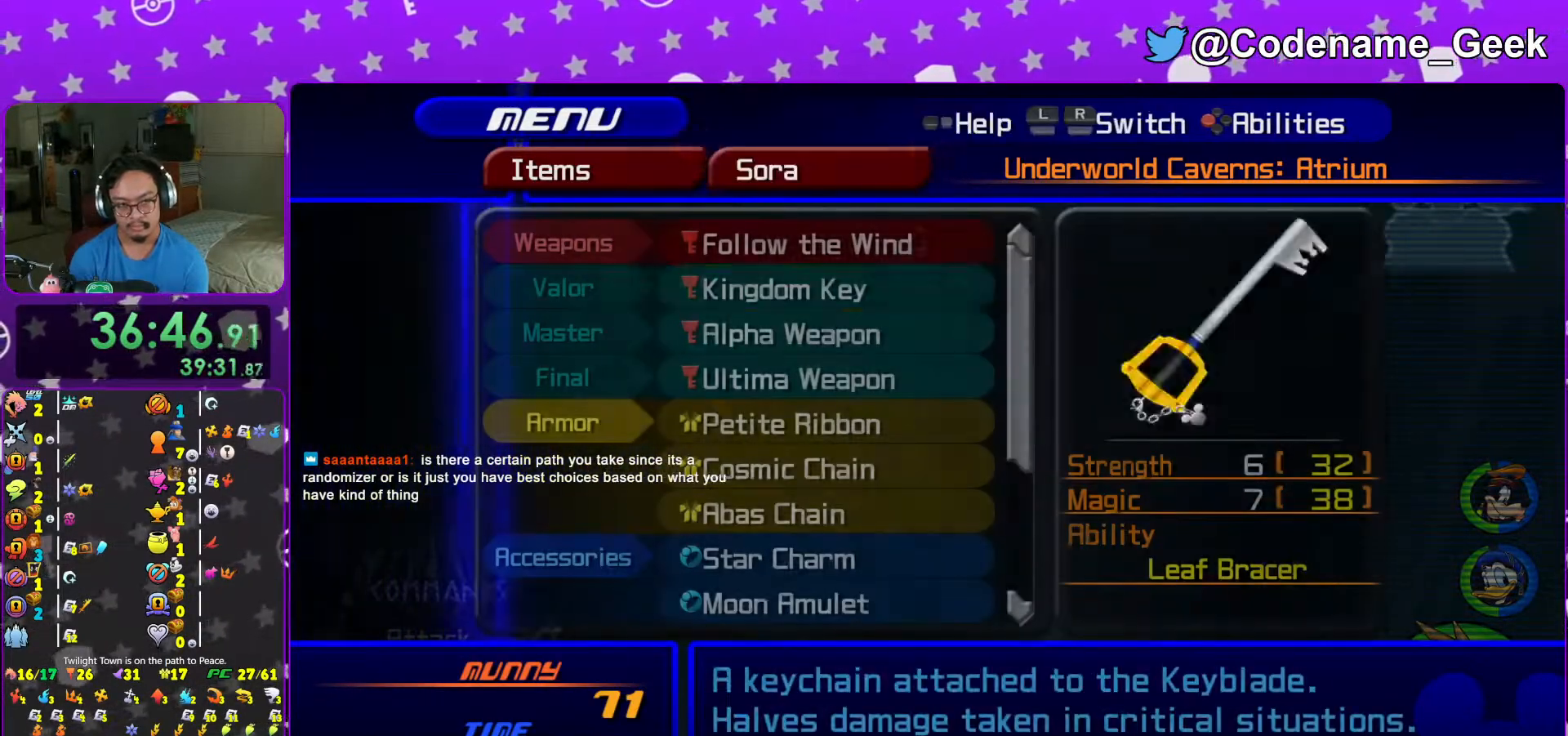
{"buttons": [], "left_stick": "center", "right_stick": "center", "events": [[67, "Y", "up"], [133, "DPAD_DOWN", "down"], [183, "DPAD_DOWN", "up"], [267, "DPAD_DOWN", "down"], [317, "DPAD_DOWN", "up"], [417, "DPAD_DOWN", "down"], [483, "DPAD_DOWN", "up"]]}
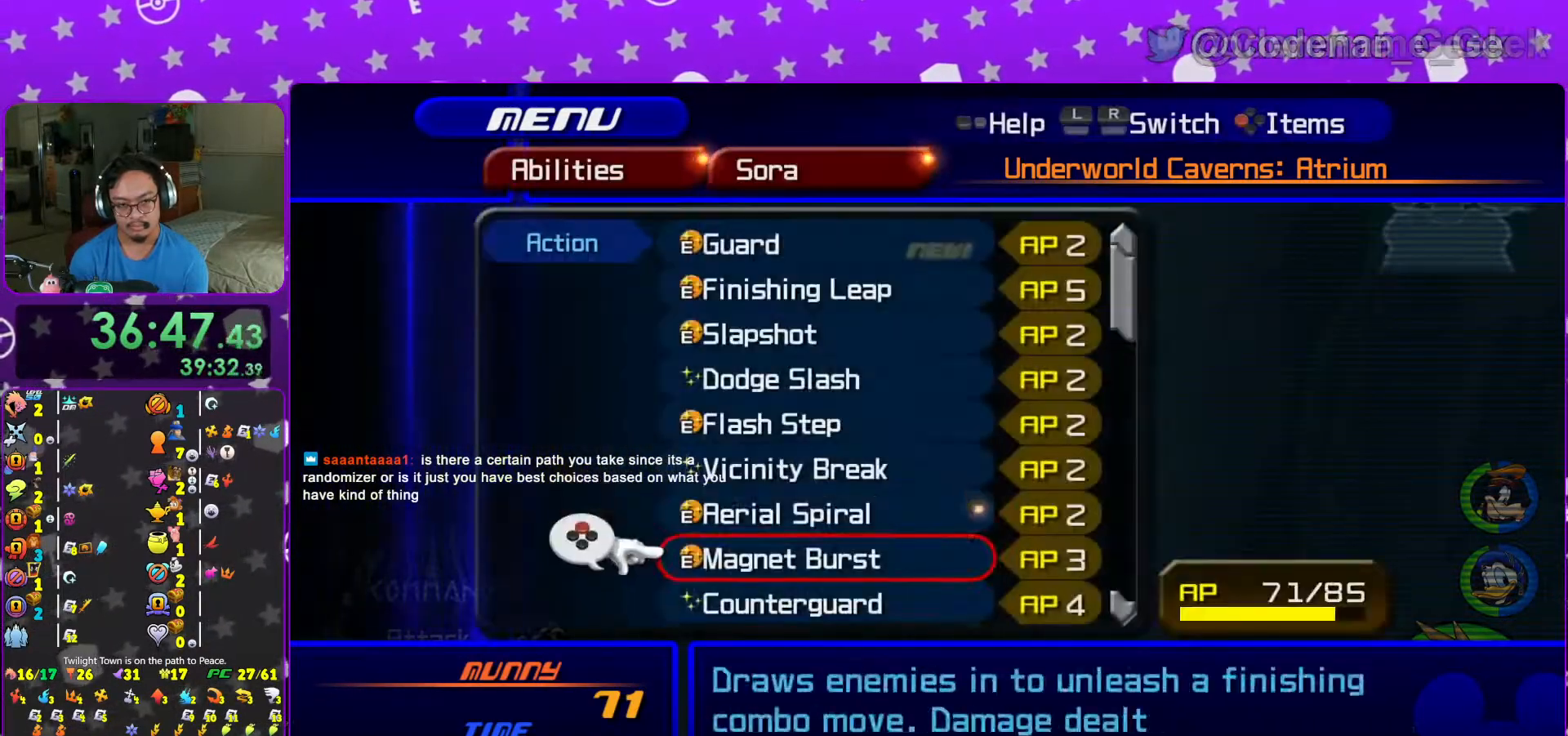
{"buttons": [], "left_stick": "center", "right_stick": "center", "events": [[67, "DPAD_DOWN", "down"], [67, "R1", "down"], [133, "R1", "up"], [167, "DPAD_DOWN", "up"], [283, "DPAD_DOWN", "down"], [367, "DPAD_DOWN", "up"], [383, "R1", "down"], [483, "R1", "up"]]}
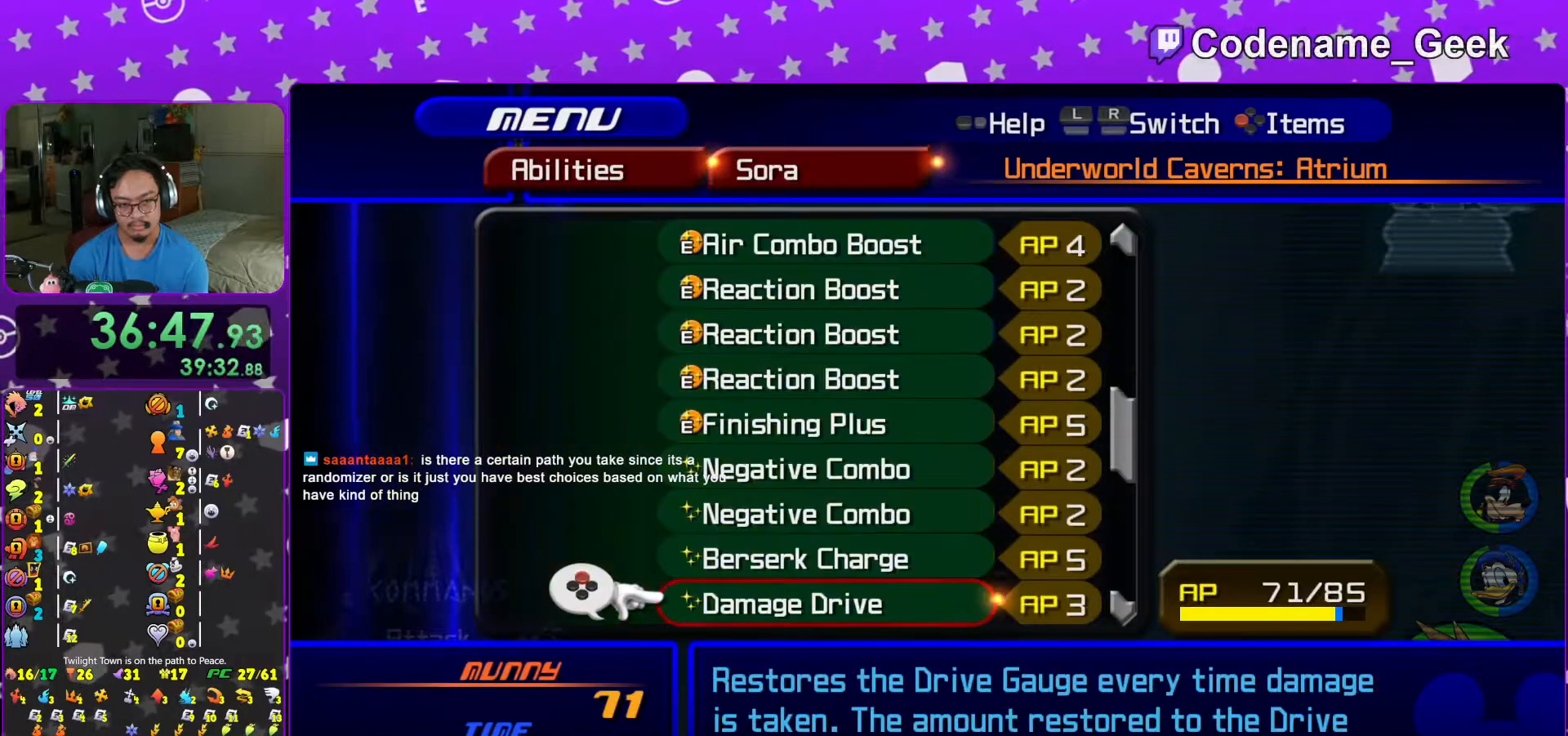
{"buttons": ["X"], "left_stick": "center", "right_stick": "center", "events": [[17, "DPAD_UP", "down"], [117, "DPAD_UP", "up"], [183, "DPAD_UP", "down"], [233, "DPAD_UP", "up"], [333, "DPAD_UP", "down"], [433, "X", "down"], [467, "DPAD_UP", "up"]]}
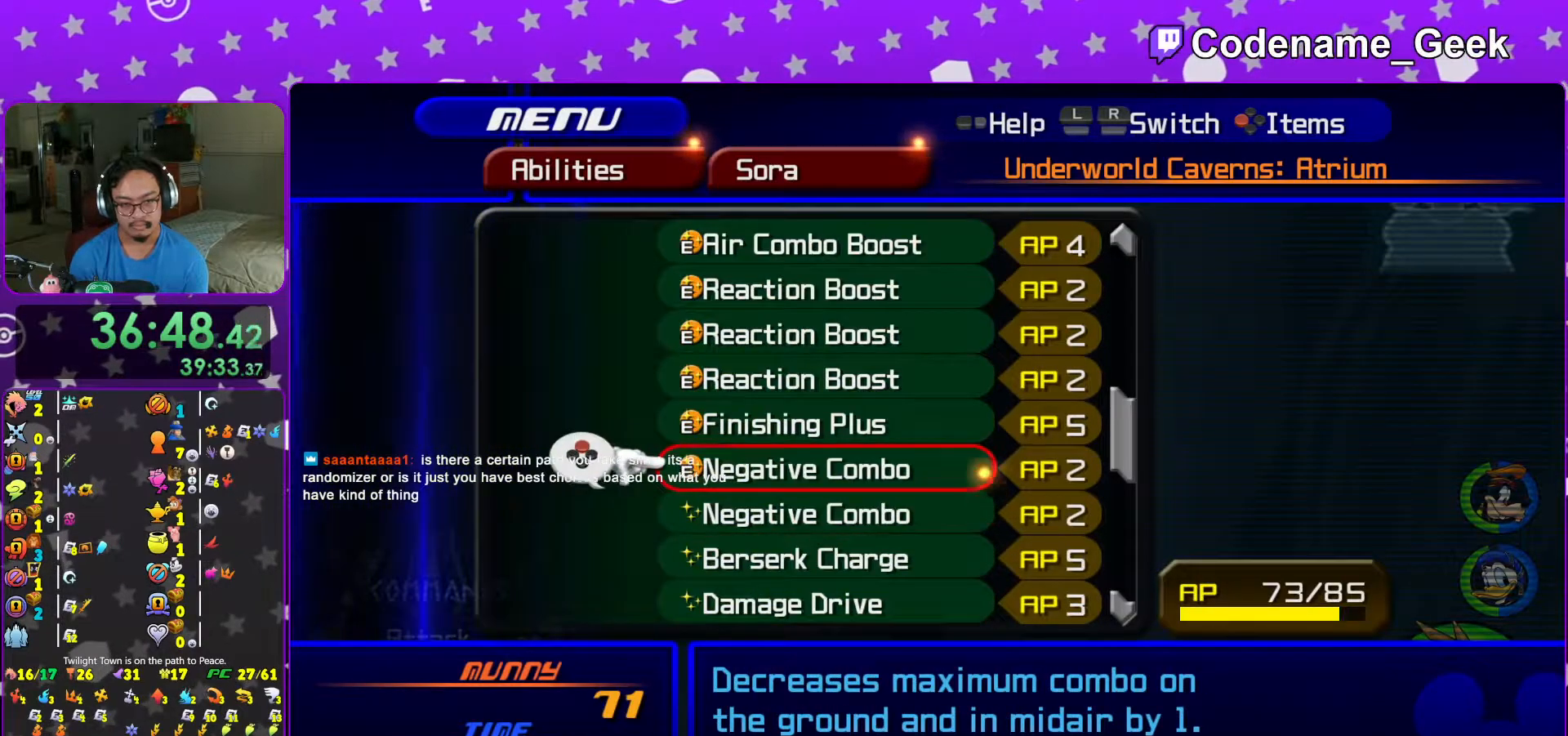
{"buttons": [], "left_stick": "center", "right_stick": "center", "events": [[17, "DPAD_DOWN", "down"], [17, "X", "up"], [117, "DPAD_DOWN", "up"], [117, "X", "down"], [217, "DPAD_DOWN", "down"], [217, "X", "up"], [317, "DPAD_DOWN", "up"], [367, "DPAD_DOWN", "down"], [483, "DPAD_DOWN", "up"]]}
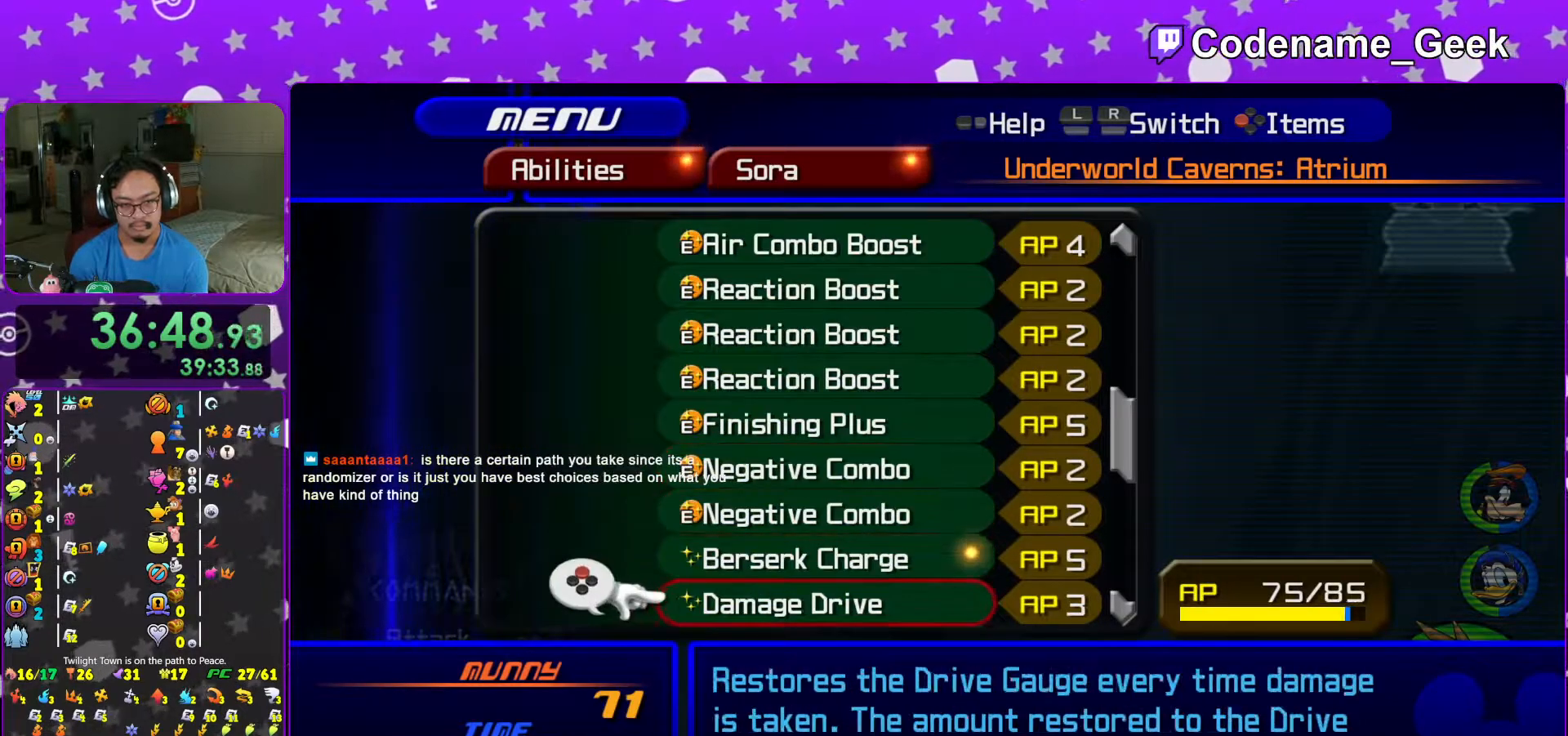
{"buttons": ["DPAD_UP"], "left_stick": "center", "right_stick": "center", "events": [[17, "R1", "down"], [133, "DPAD_UP", "down"], [133, "R1", "up"], [233, "DPAD_UP", "up"], [317, "DPAD_UP", "down"], [417, "DPAD_UP", "up"], [483, "DPAD_UP", "down"]]}
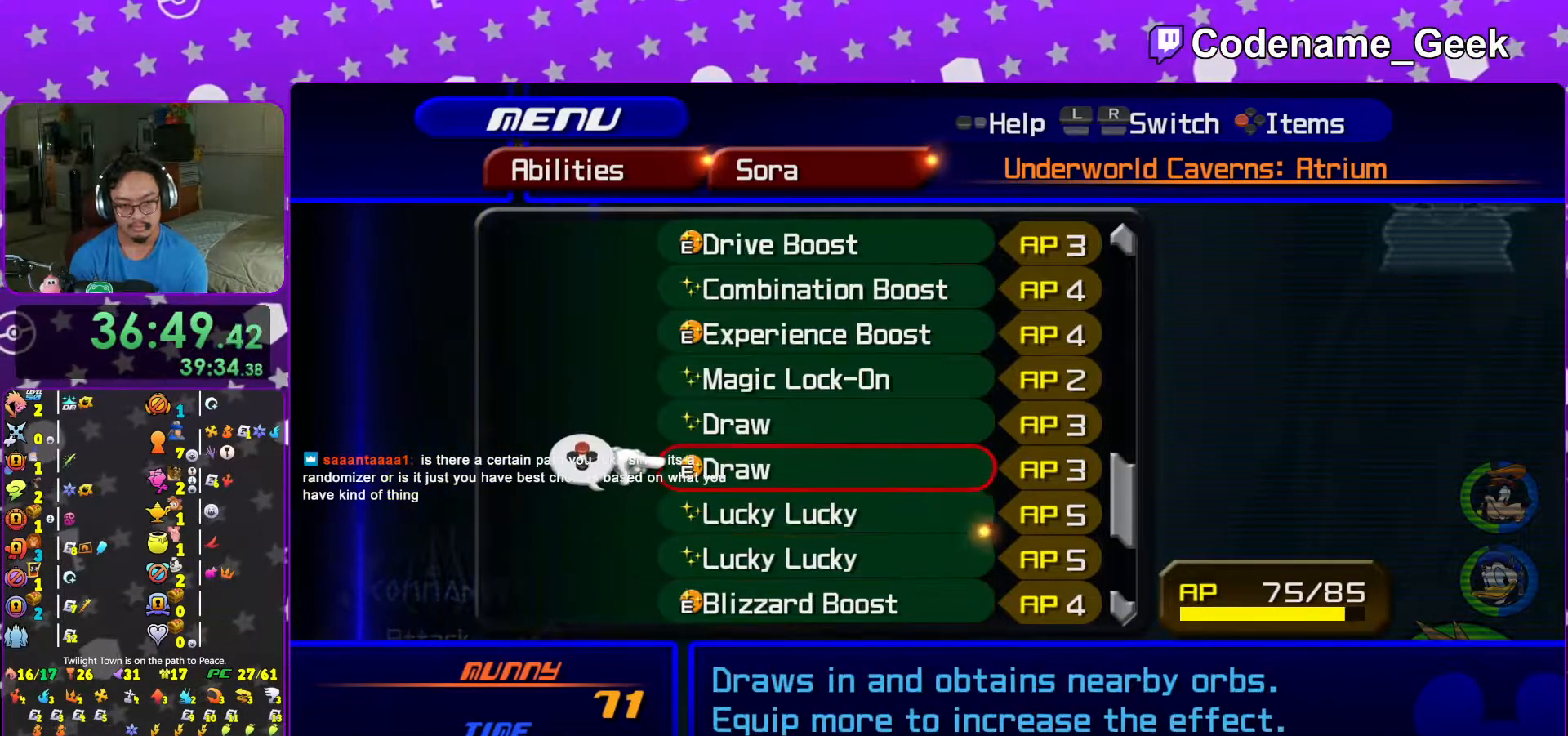
{"buttons": [], "left_stick": "center", "right_stick": "center", "events": [[67, "DPAD_UP", "up"], [117, "DPAD_UP", "down"], [183, "DPAD_UP", "up"], [267, "X", "down"], [317, "X", "up"], [367, "DPAD_DOWN", "down"], [433, "DPAD_DOWN", "up"]]}
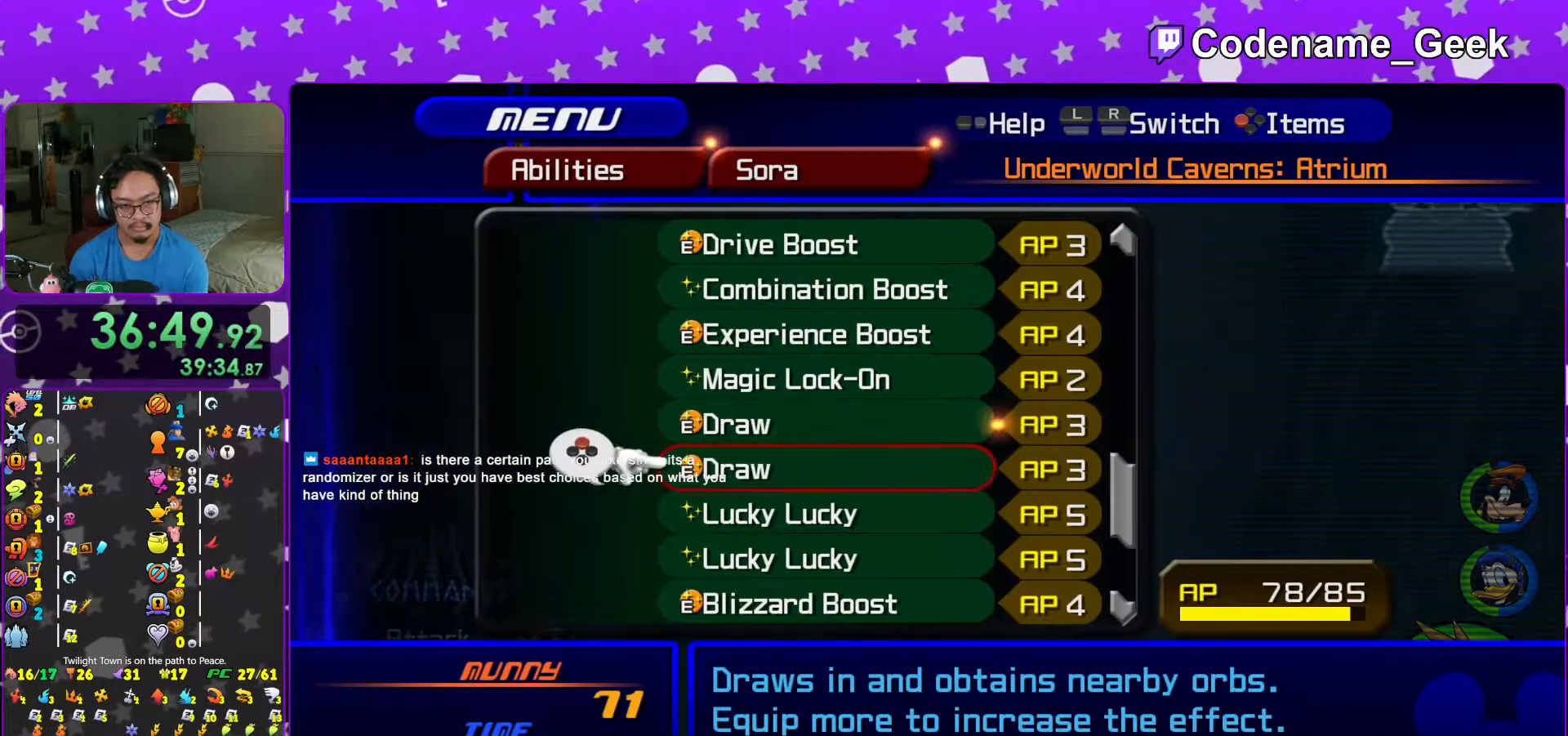
{"buttons": [], "left_stick": "center", "right_stick": "center", "events": [[17, "DPAD_DOWN", "down"], [83, "DPAD_DOWN", "up"], [167, "R1", "down"], [233, "DPAD_UP", "down"], [283, "R1", "up"], [317, "DPAD_UP", "up"], [417, "DPAD_UP", "down"], [467, "DPAD_UP", "up"]]}
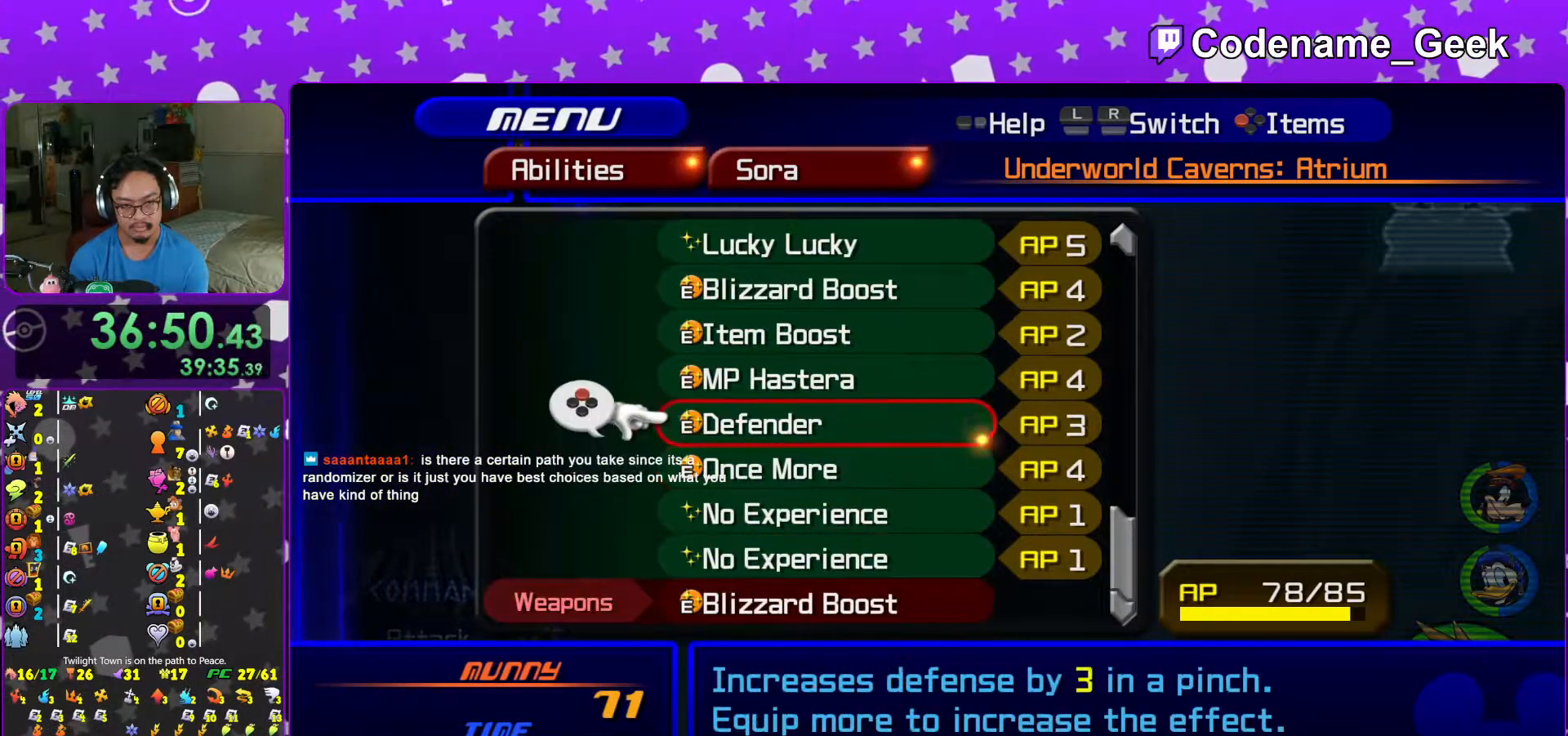
{"buttons": [], "left_stick": "up", "right_stick": "center", "events": [[217, "START", "down"], [317, "START", "up"], [383, "left_stick", "up"]]}
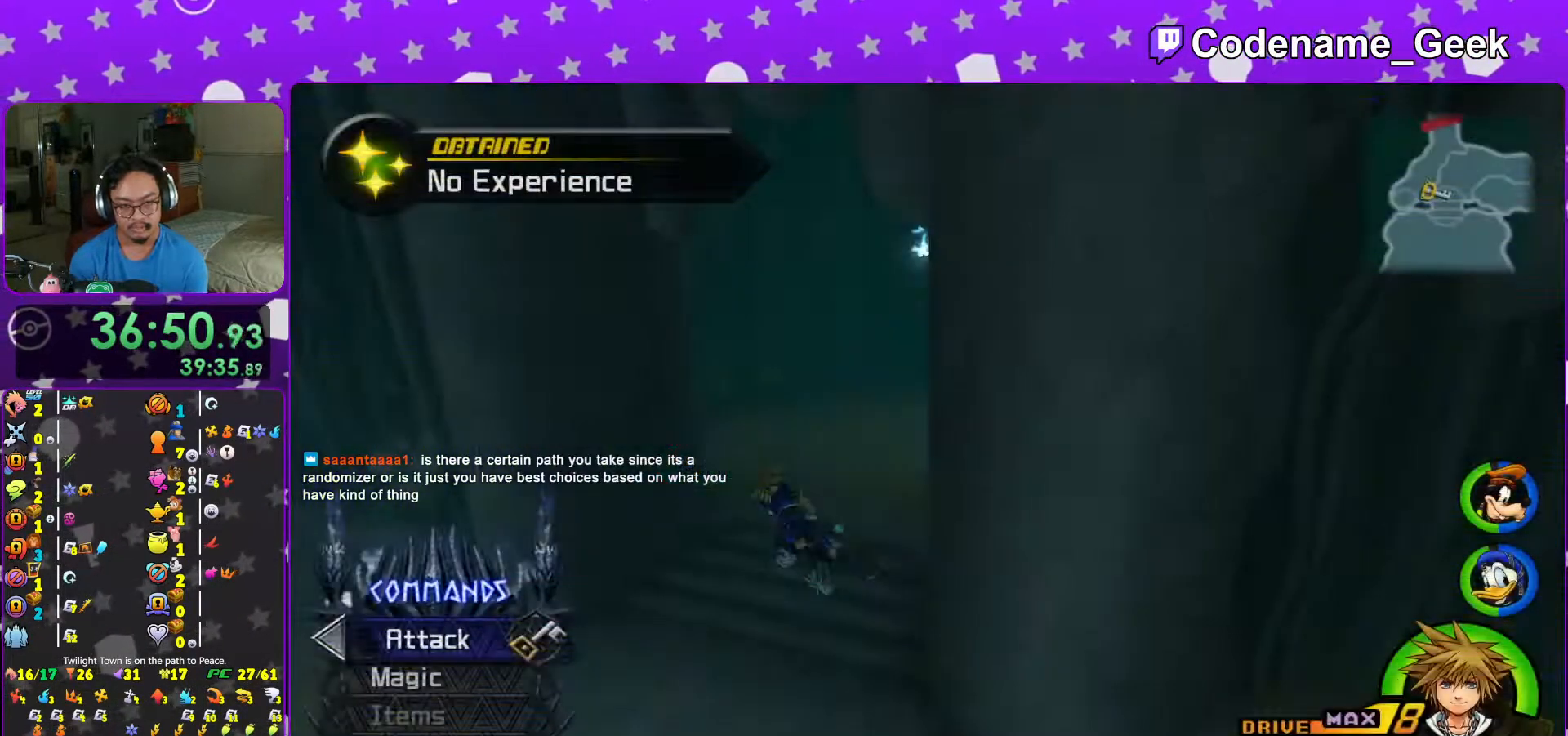
{"buttons": ["Y"], "left_stick": "up", "right_stick": "center", "events": [[67, "Y", "down"], [167, "right_stick", "down-right"], [217, "right_stick", "right"], [317, "right_stick", "center"]]}
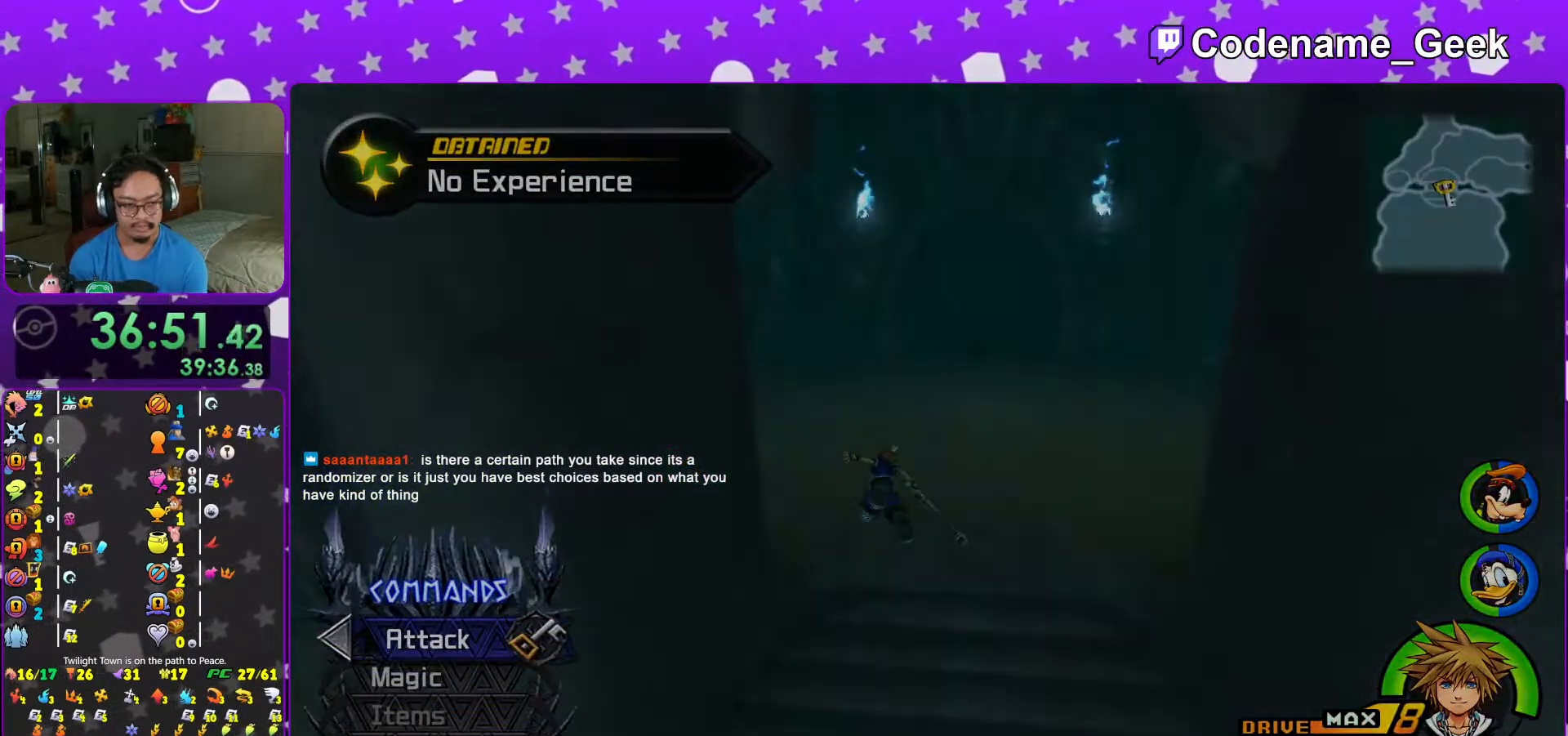
{"buttons": [], "left_stick": "center", "right_stick": "center", "events": [[17, "Y", "up"], [83, "B", "down"], [167, "B", "up"], [267, "B", "down"], [333, "B", "up"], [367, "left_stick", "center"], [417, "B", "down"], [483, "B", "up"]]}
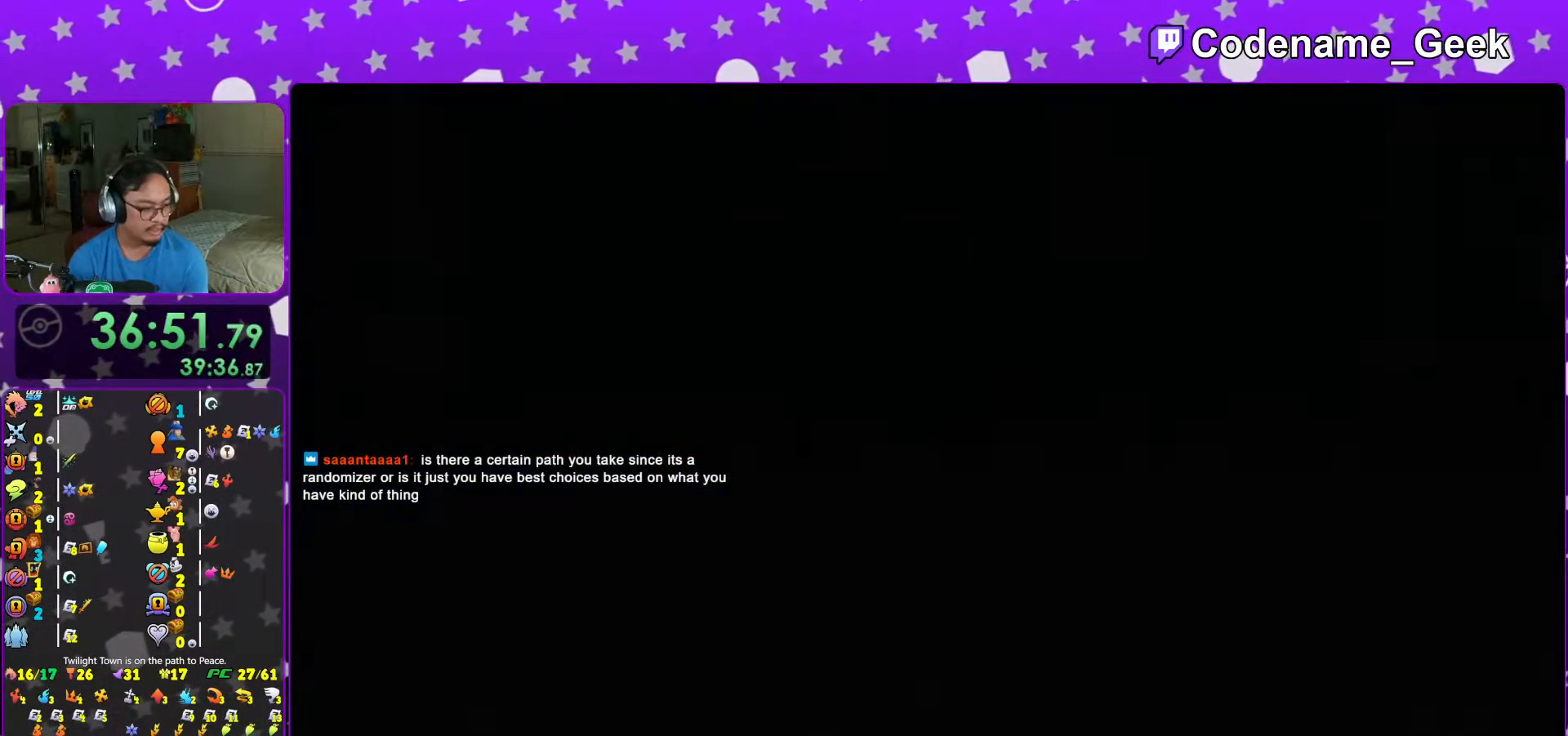
{"buttons": ["B"], "left_stick": "center", "right_stick": "center", "events": [[67, "B", "down"], [167, "B", "up"], [233, "B", "down"], [333, "B", "up"], [417, "B", "down"]]}
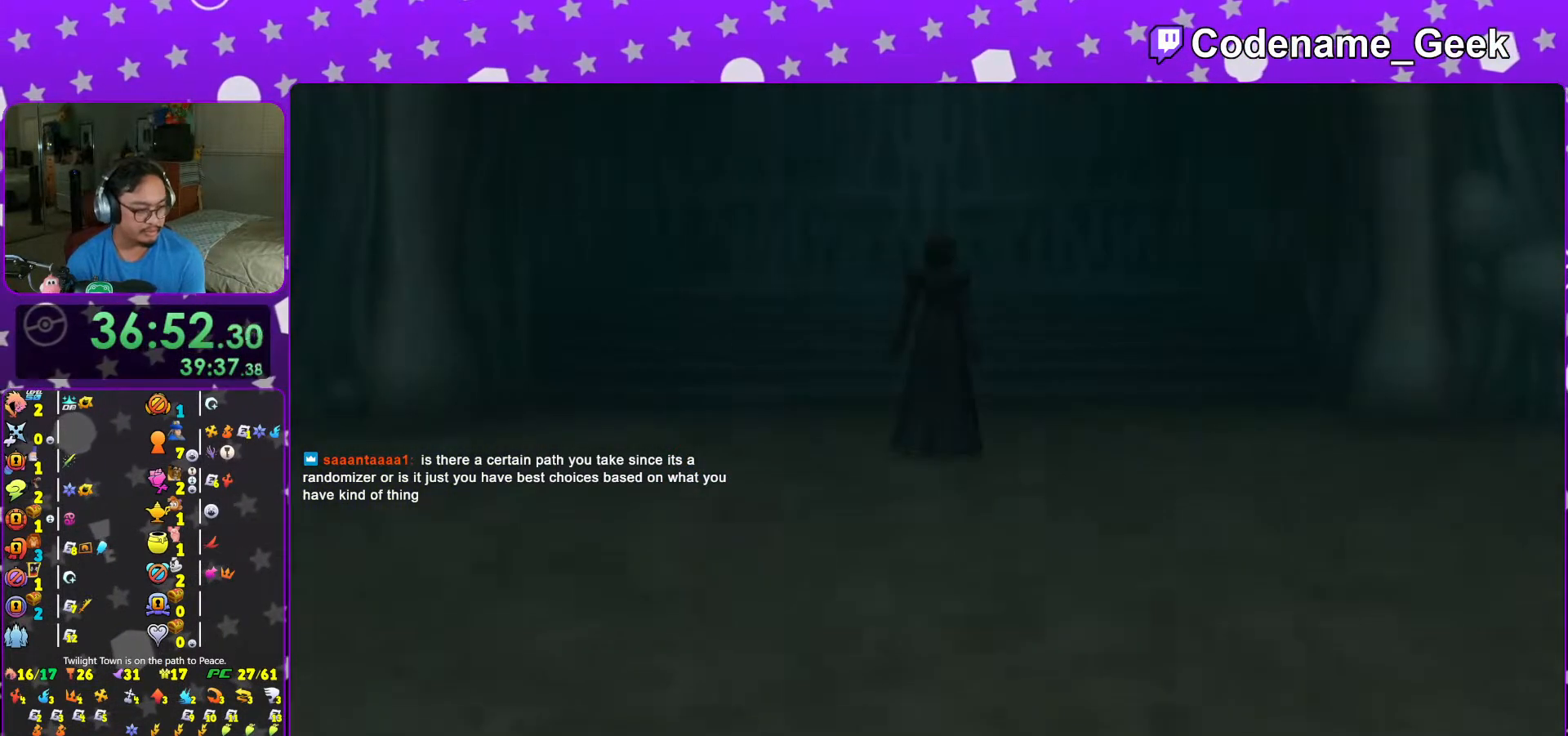
{"buttons": ["START"], "left_stick": "center", "right_stick": "center", "events": [[17, "B", "up"], [67, "B", "down"], [167, "B", "up"], [233, "B", "down"], [317, "B", "up"], [483, "START", "down"]]}
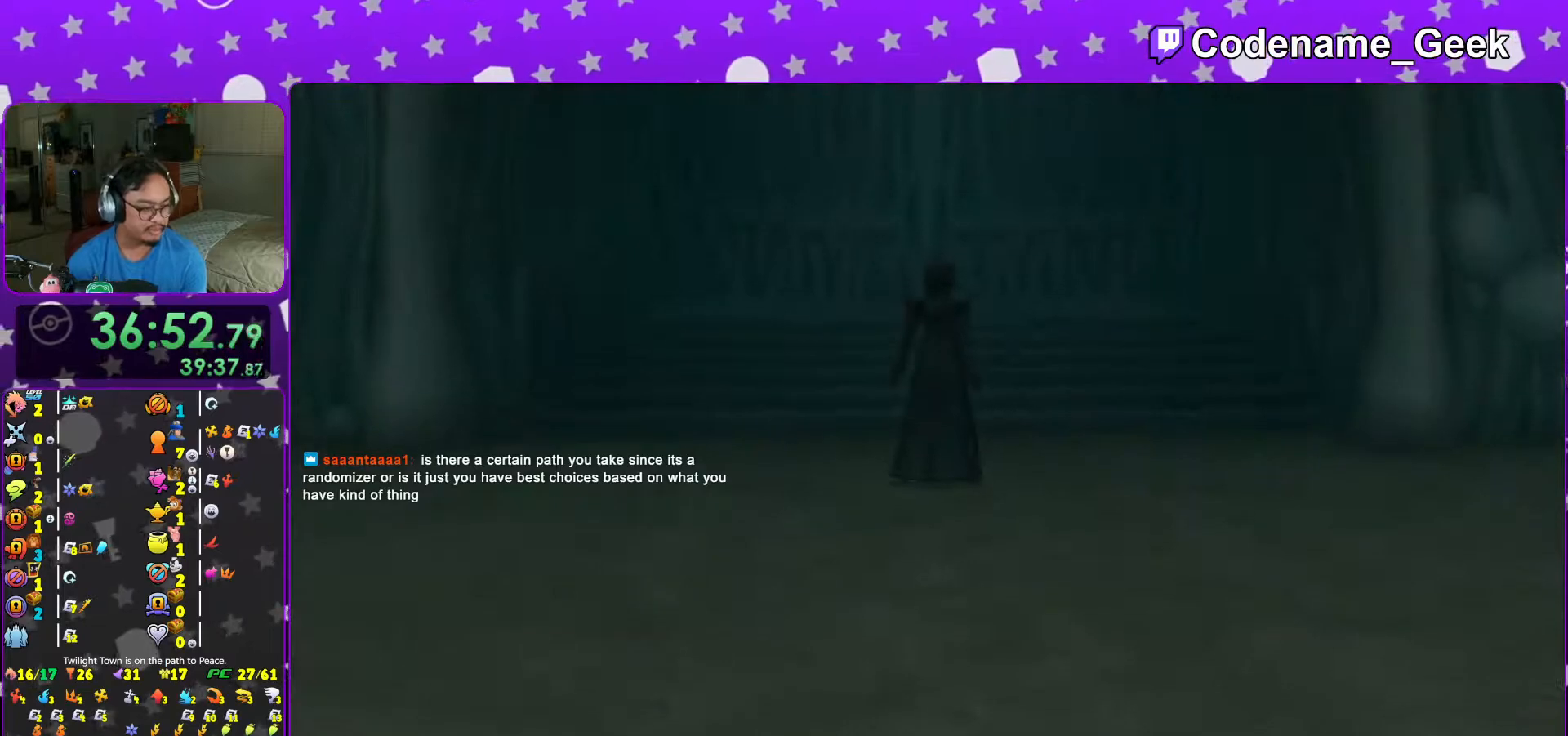
{"buttons": ["A"], "left_stick": "center", "right_stick": "center", "events": [[167, "DPAD_DOWN", "down"], [167, "START", "up"], [233, "A", "down"], [267, "B", "down"], [267, "DPAD_DOWN", "up"], [317, "A", "up"], [367, "A", "down"], [383, "B", "up"]]}
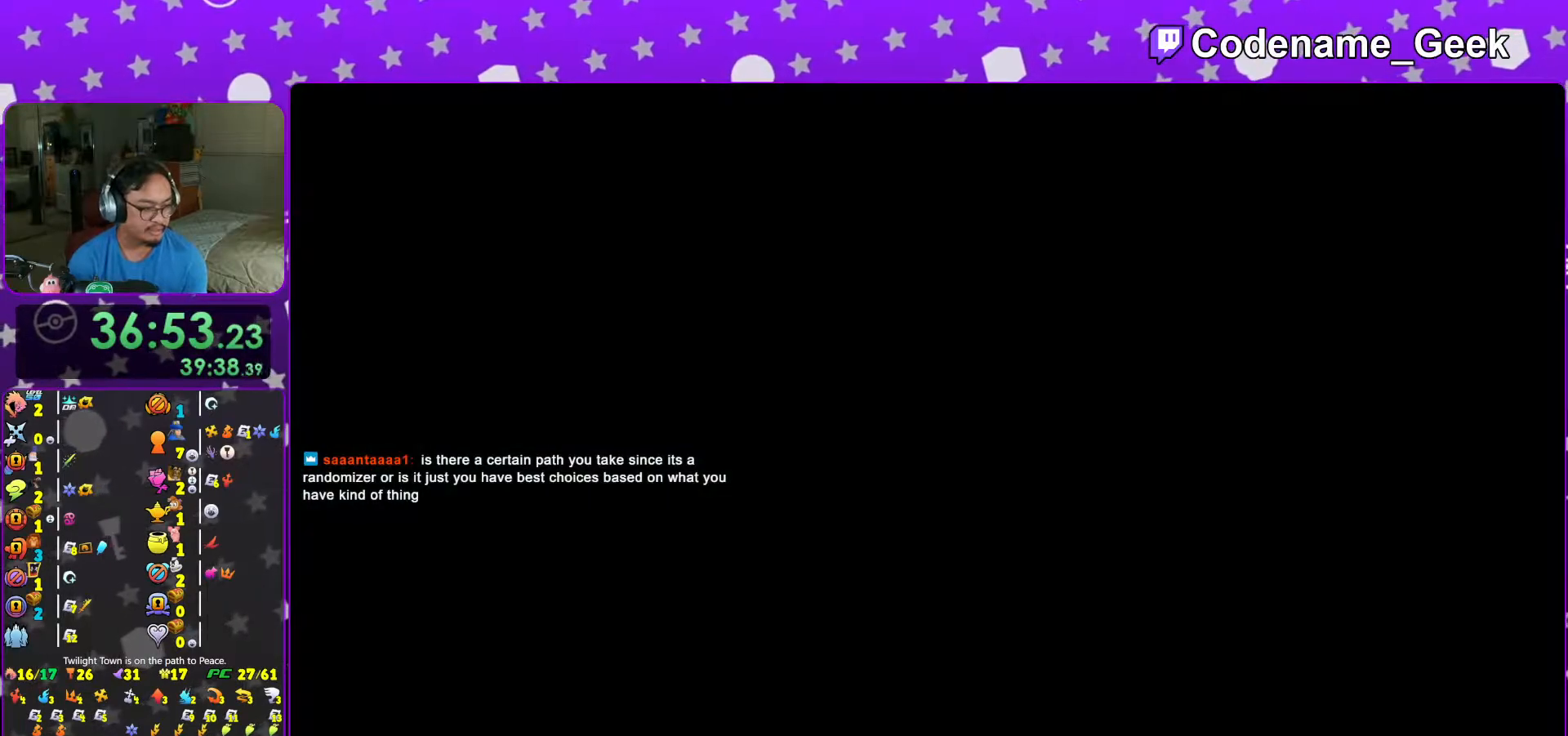
{"buttons": ["A"], "left_stick": "center", "right_stick": "center", "events": [[17, "B", "down"], [33, "A", "up"], [117, "A", "down"], [167, "B", "up"], [267, "A", "up"], [267, "B", "down"], [333, "A", "down"], [333, "B", "up"], [383, "B", "down"], [417, "A", "up"], [467, "A", "down"], [467, "B", "up"]]}
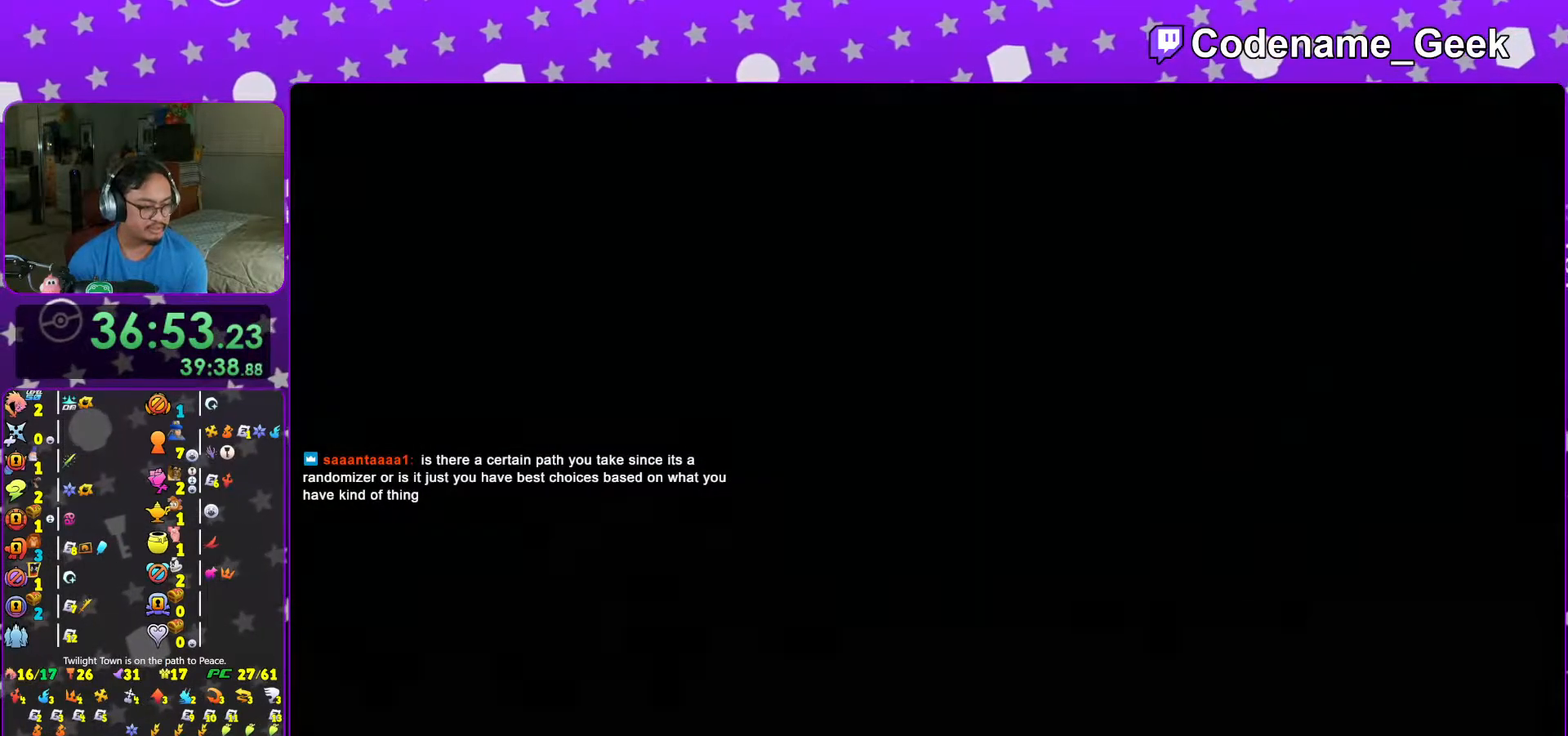
{"buttons": ["B"], "left_stick": "center", "right_stick": "center", "events": [[17, "A", "up"], [17, "B", "down"], [83, "B", "up"], [117, "A", "down"], [167, "A", "up"], [167, "B", "down"], [217, "B", "up"], [233, "A", "down"], [283, "A", "up"], [283, "B", "down"], [367, "A", "down"], [367, "B", "up"], [417, "A", "up"], [417, "B", "down"]]}
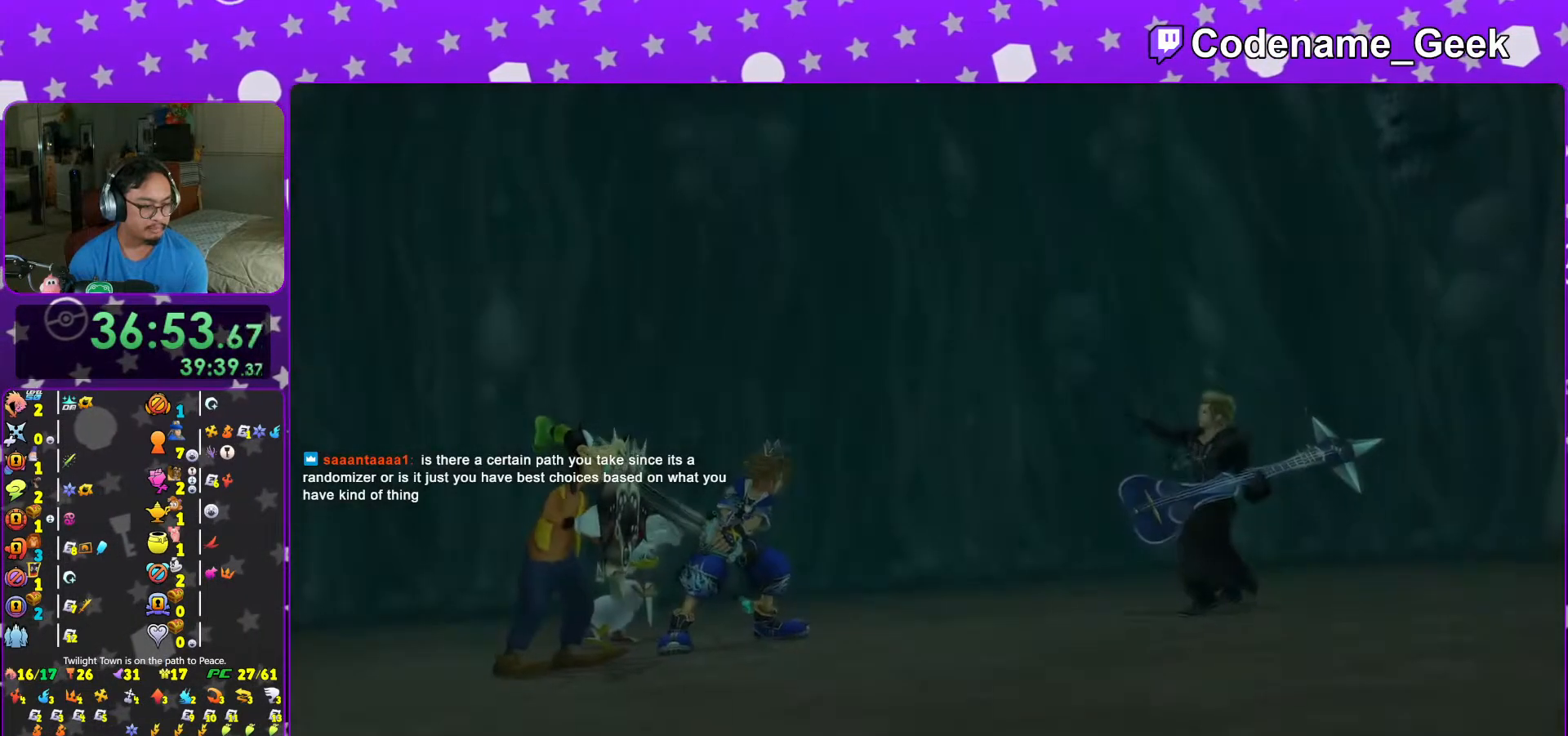
{"buttons": ["B"], "left_stick": "center", "right_stick": "center", "events": [[17, "A", "down"], [17, "B", "up"], [67, "A", "up"], [67, "B", "down"], [117, "B", "up"], [167, "A", "down"], [217, "A", "up"], [217, "B", "down"], [267, "B", "up"], [283, "A", "down"], [367, "A", "up"], [367, "B", "down"], [417, "A", "down"], [417, "B", "up"], [483, "A", "up"], [483, "B", "down"]]}
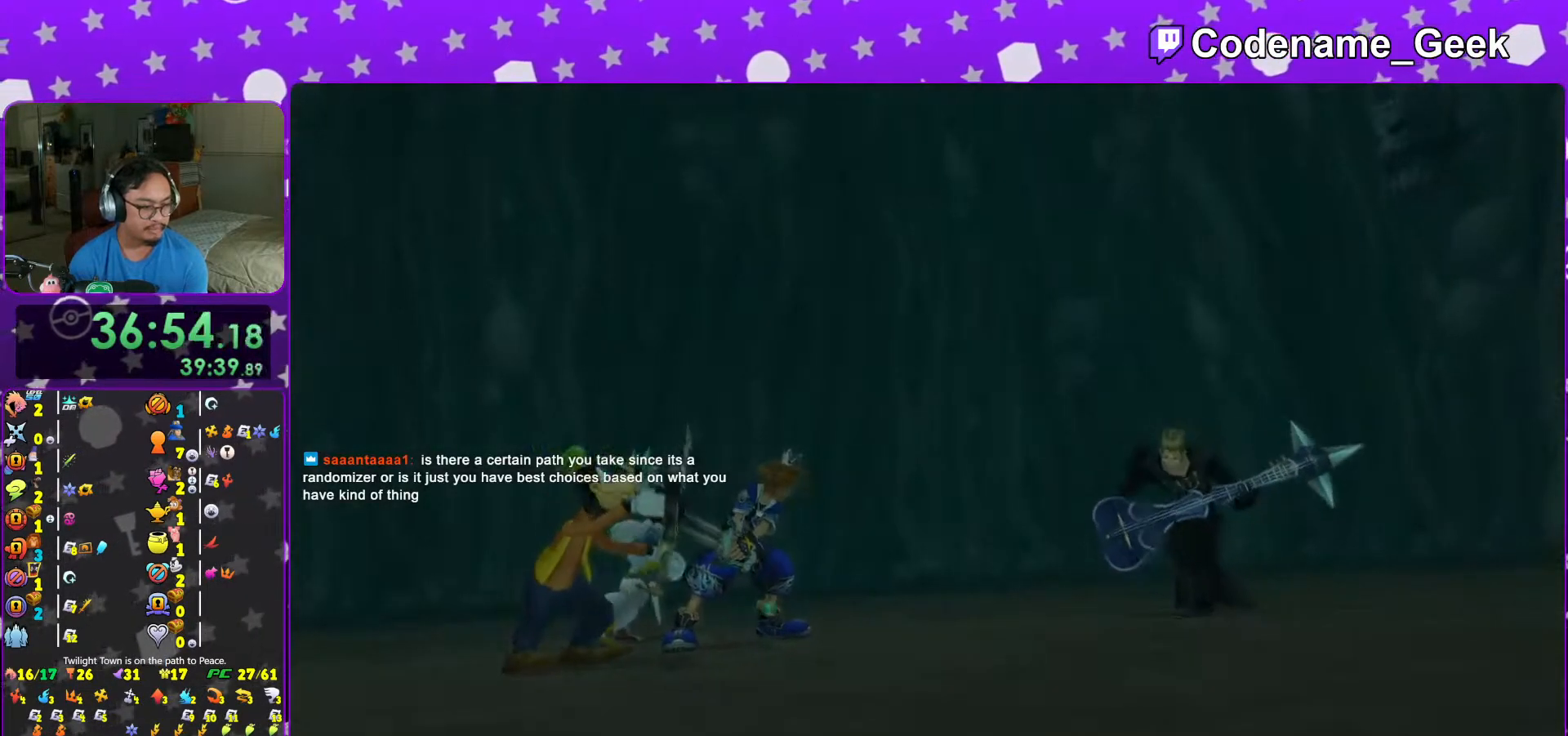
{"buttons": ["A"], "left_stick": "center", "right_stick": "center", "events": [[67, "A", "down"], [67, "B", "up"], [133, "A", "up"], [133, "B", "down"], [217, "A", "down"], [217, "B", "up"], [283, "A", "up"], [367, "A", "down"], [417, "A", "up"], [417, "B", "down"], [483, "A", "down"], [483, "B", "up"]]}
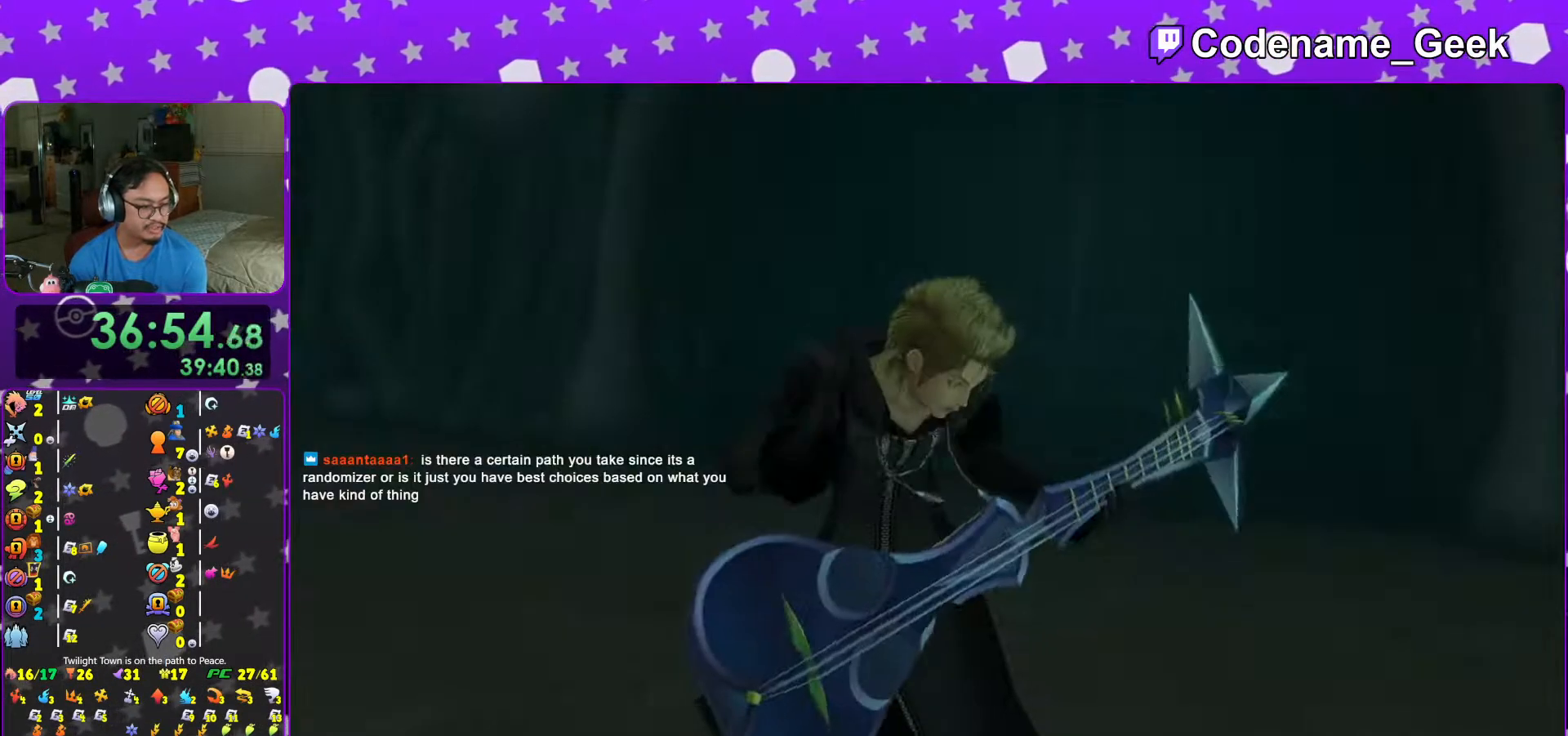
{"buttons": ["A"], "left_stick": "center", "right_stick": "center", "events": [[67, "B", "down"], [83, "A", "up"], [117, "A", "down"], [117, "B", "up"]]}